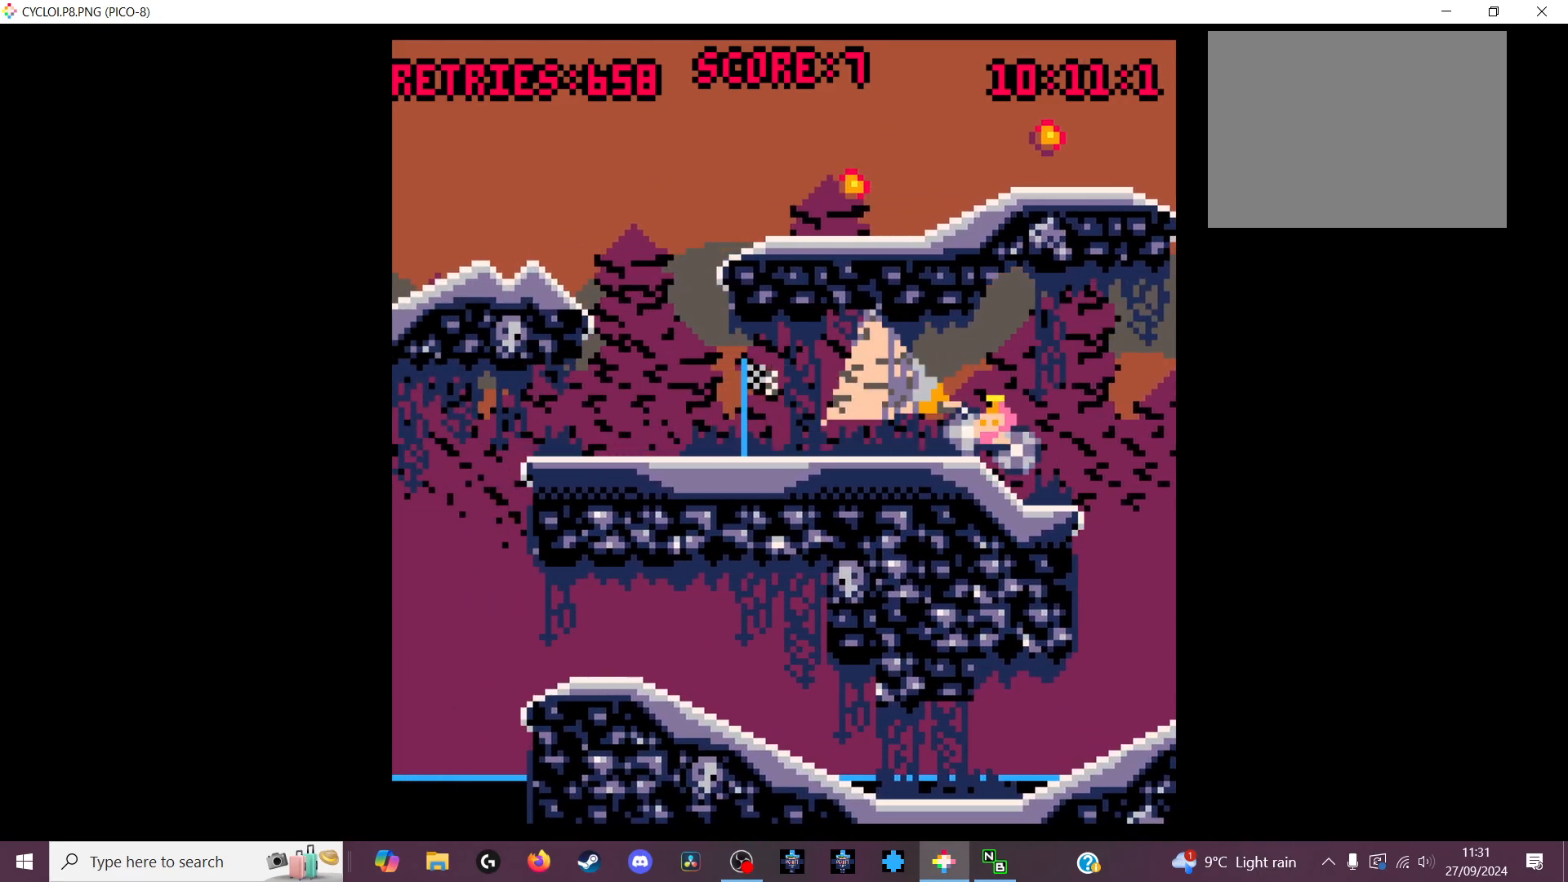
Gameplay with keyboard; each line is a JSON object with the keys held at the frame after it. "events" lists presses ("down") and releases ("up") of "down", "left", "right", "up", "x" and "z" between this image and that frame as [ms after this image, input, new state], when the widget could be followed in between. No other keys are recorded. Mouse input is not recorded.
{"keys": [], "events": []}
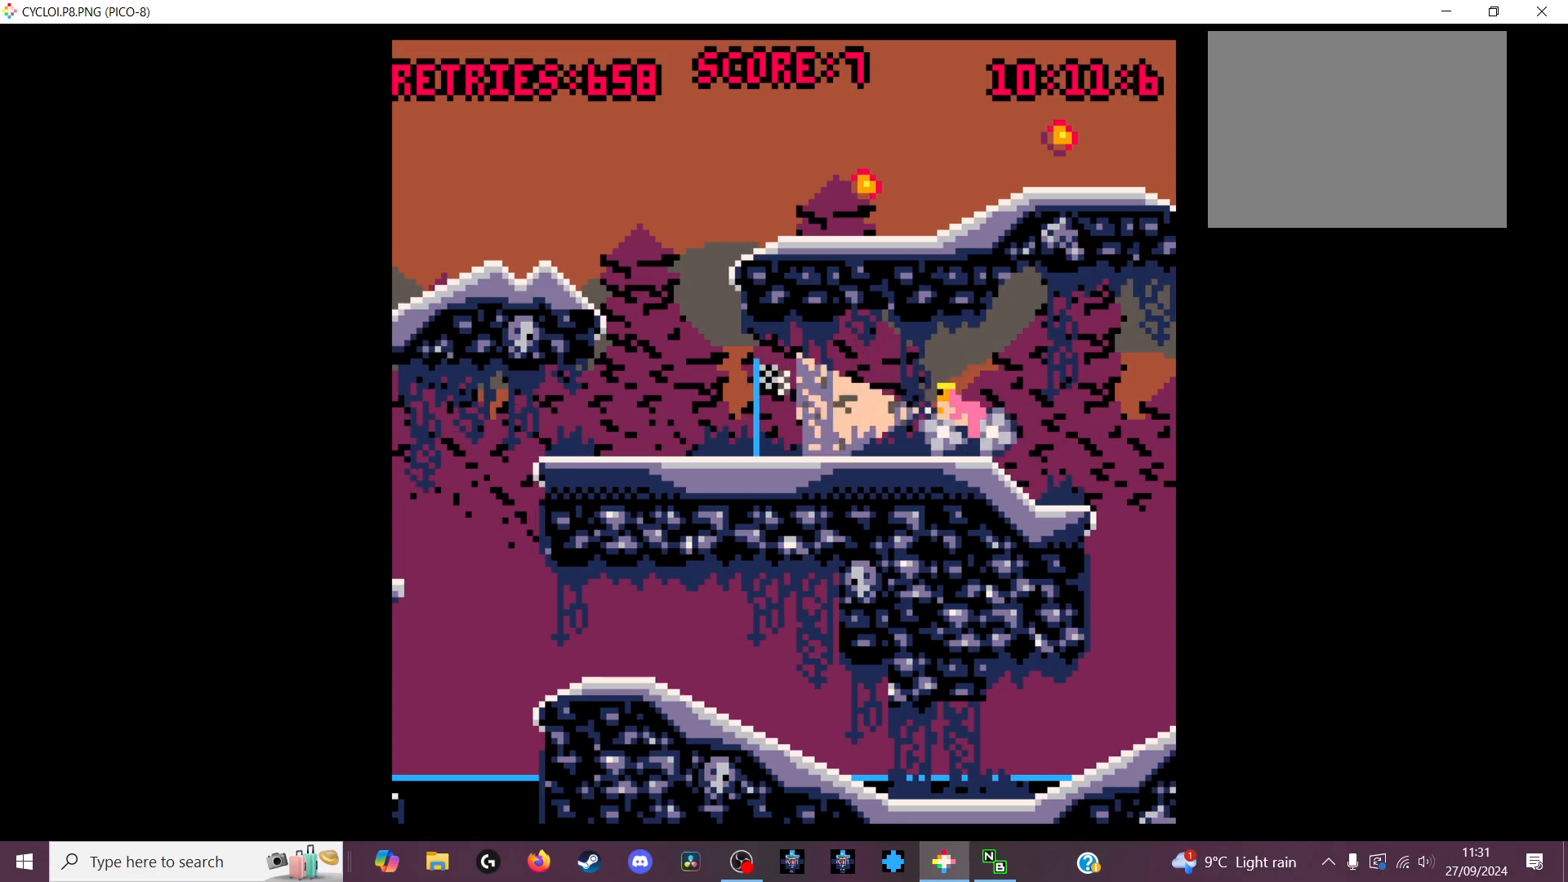
{"keys": [], "events": [[367, "z", "down"], [467, "z", "up"]]}
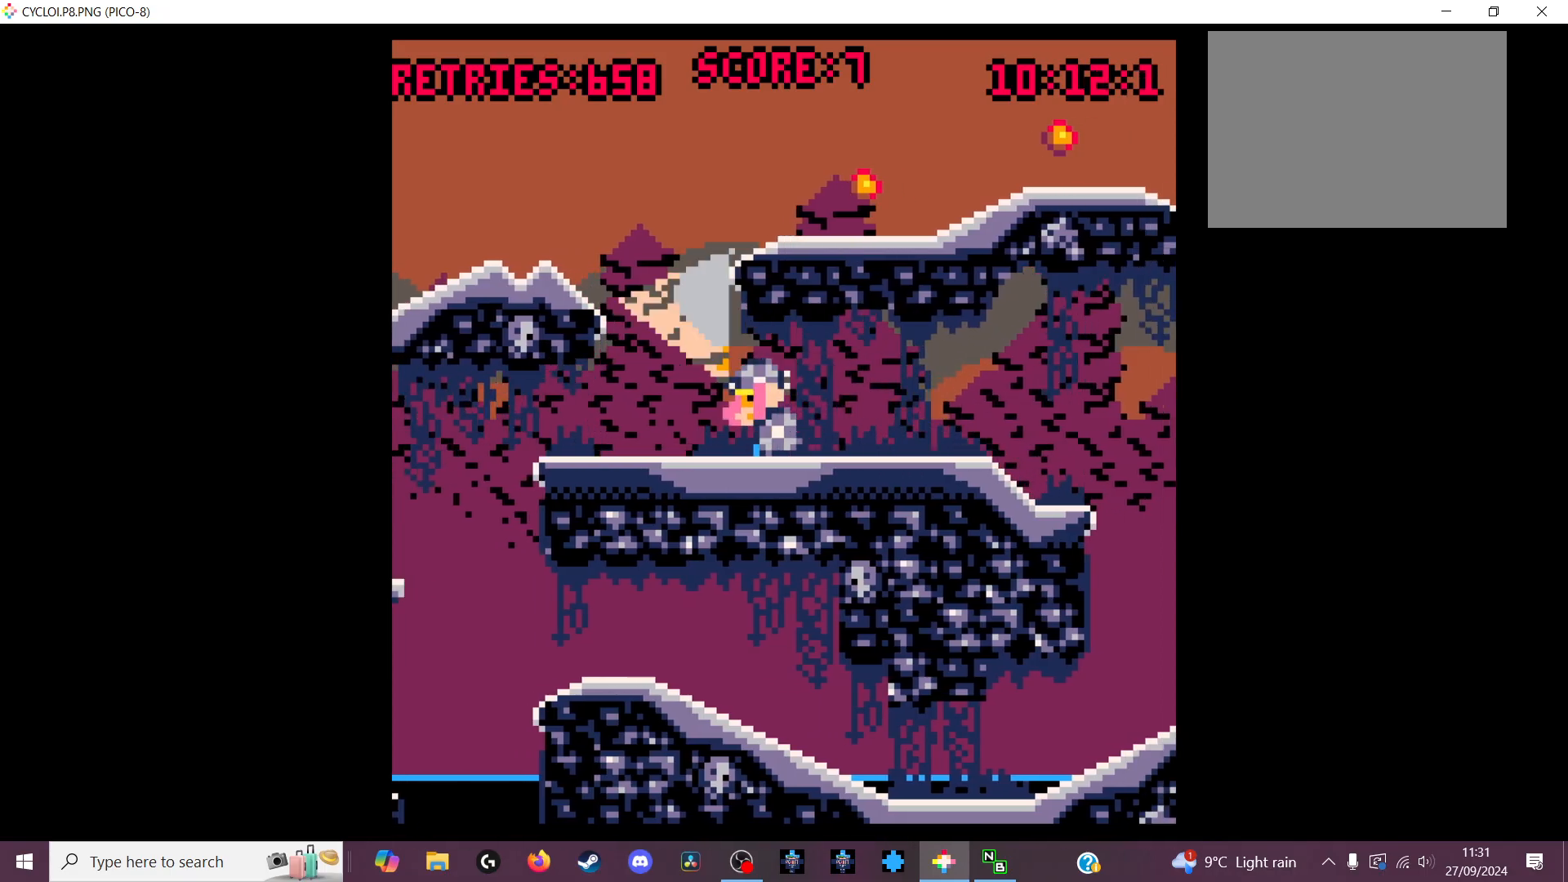
{"keys": [], "events": []}
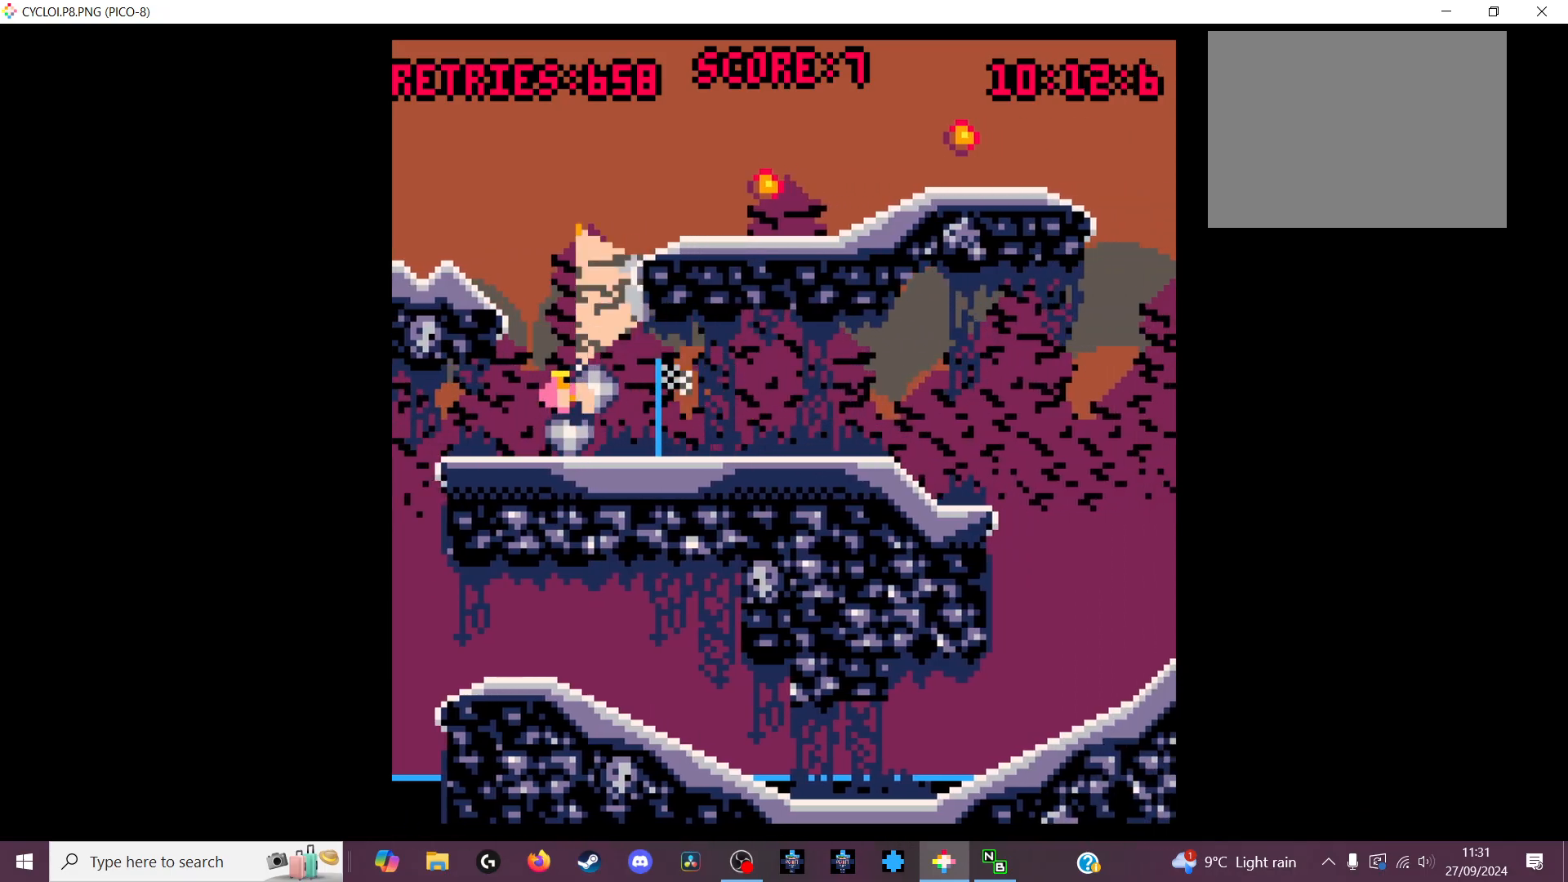
{"keys": [], "events": []}
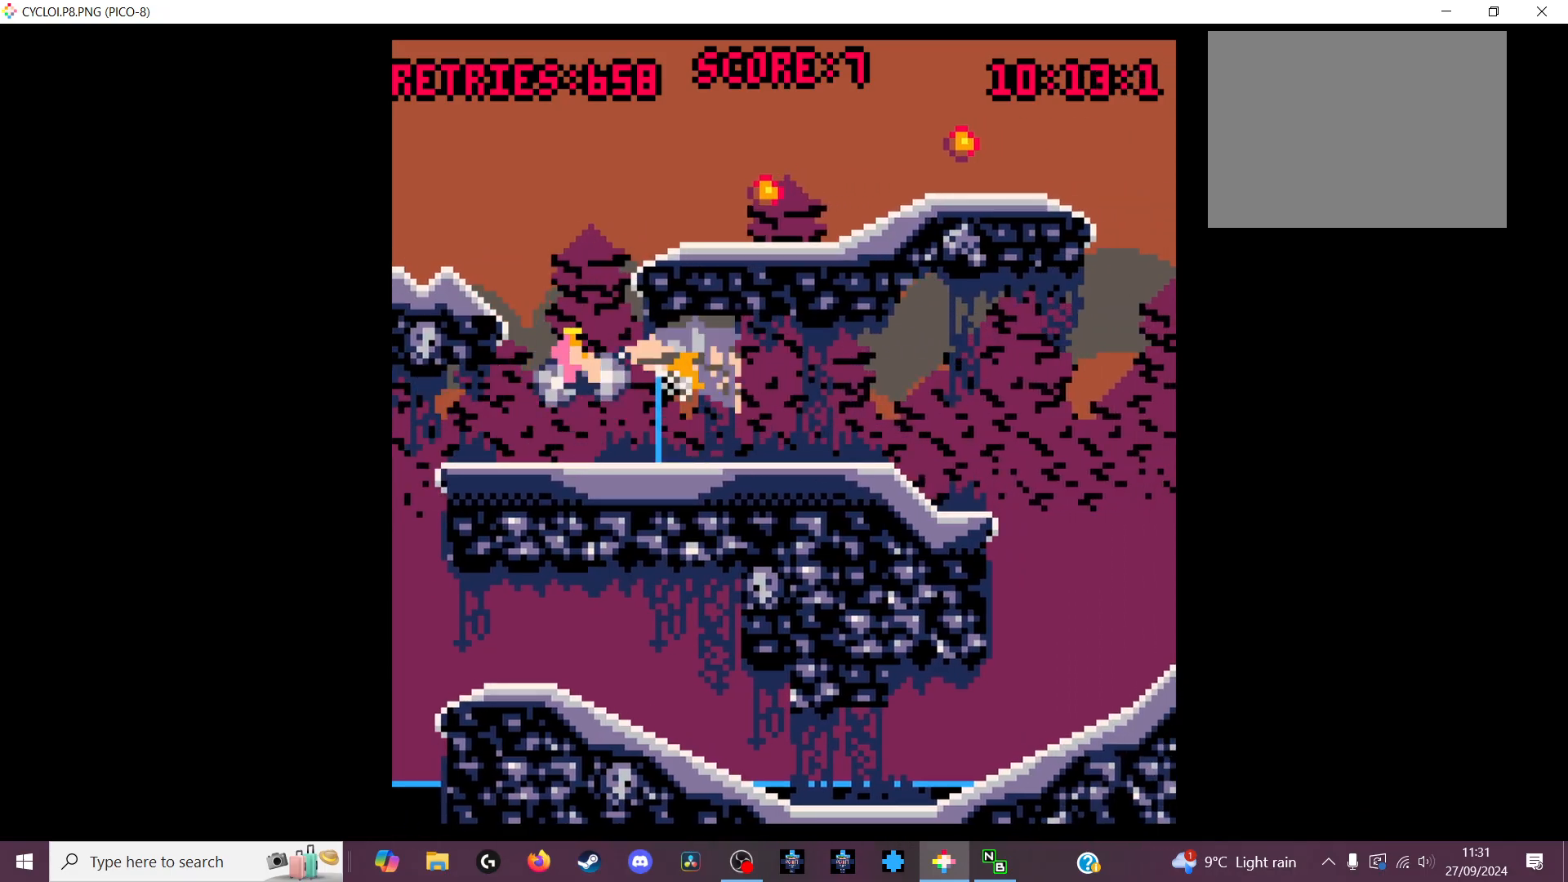
{"keys": [], "events": []}
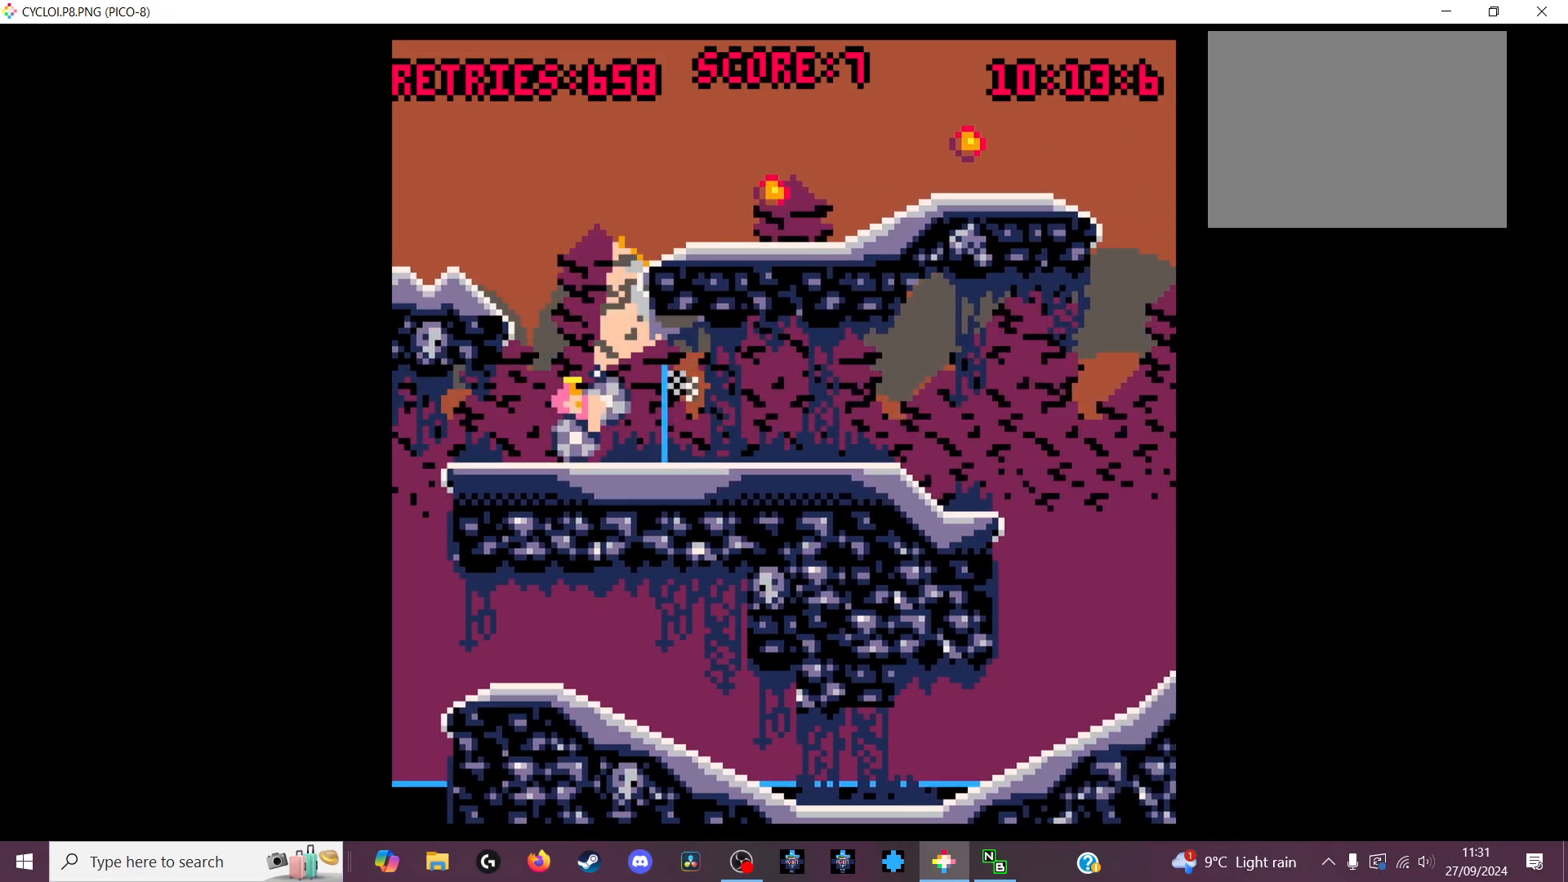
{"keys": [], "events": []}
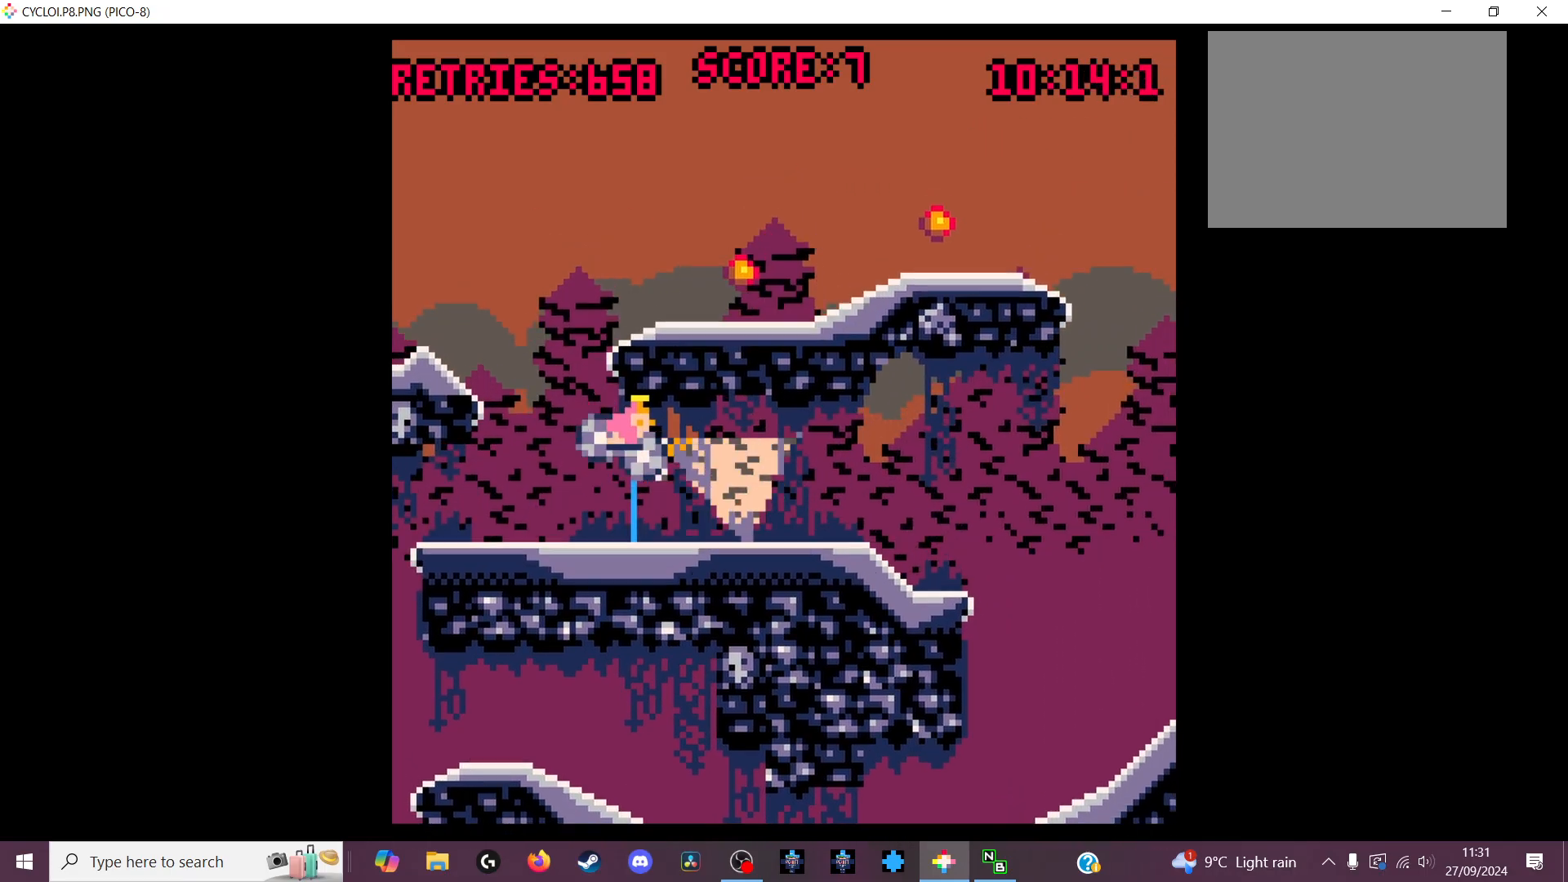
{"keys": [], "events": [[300, "x", "down"], [400, "x", "up"]]}
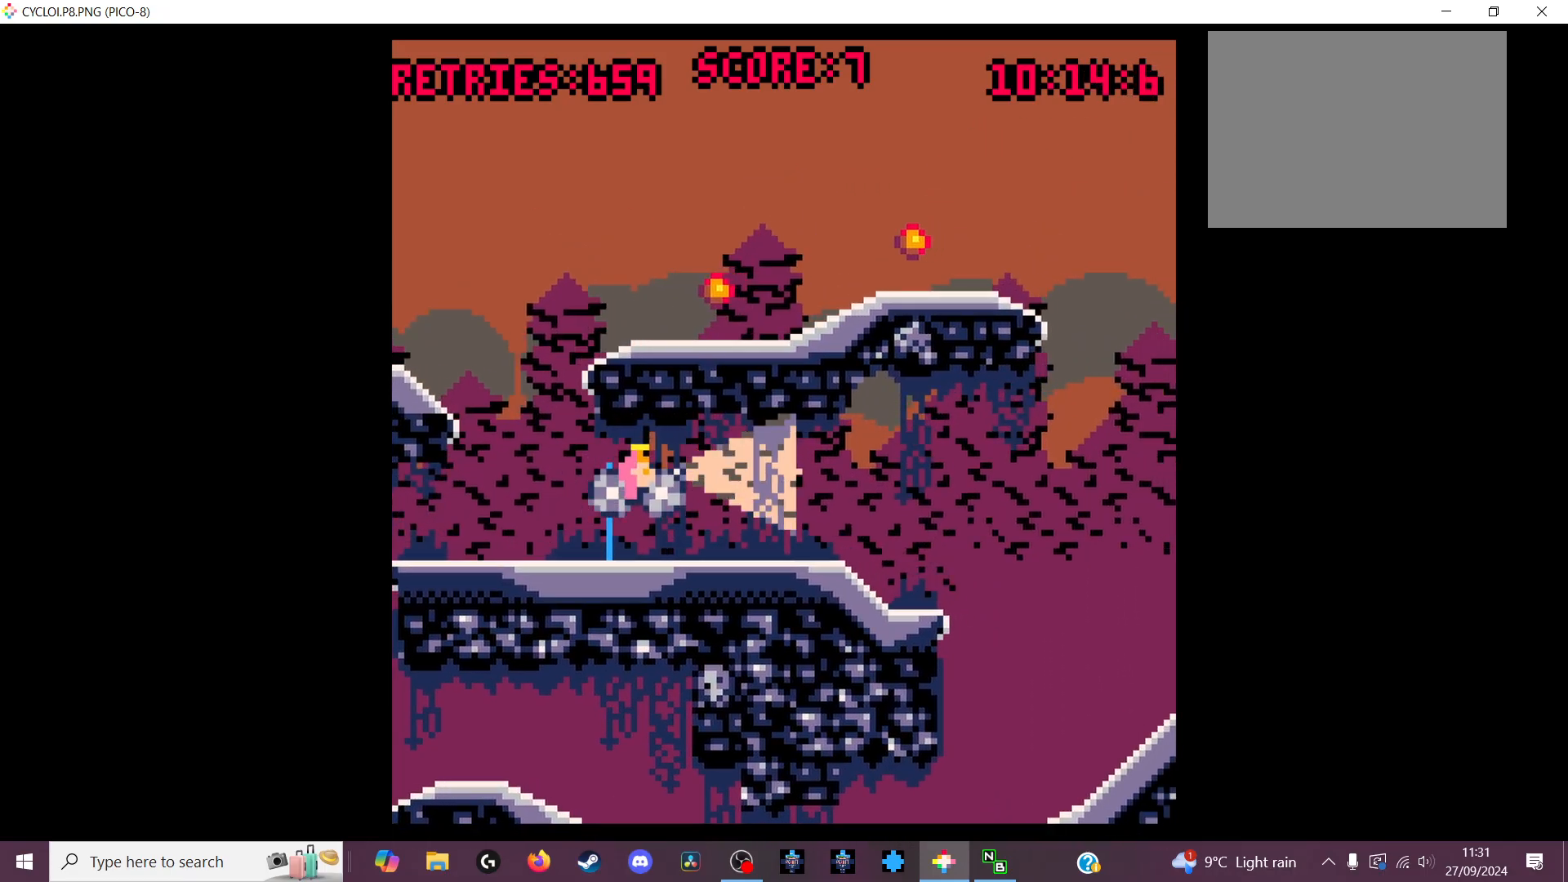
{"keys": [], "events": []}
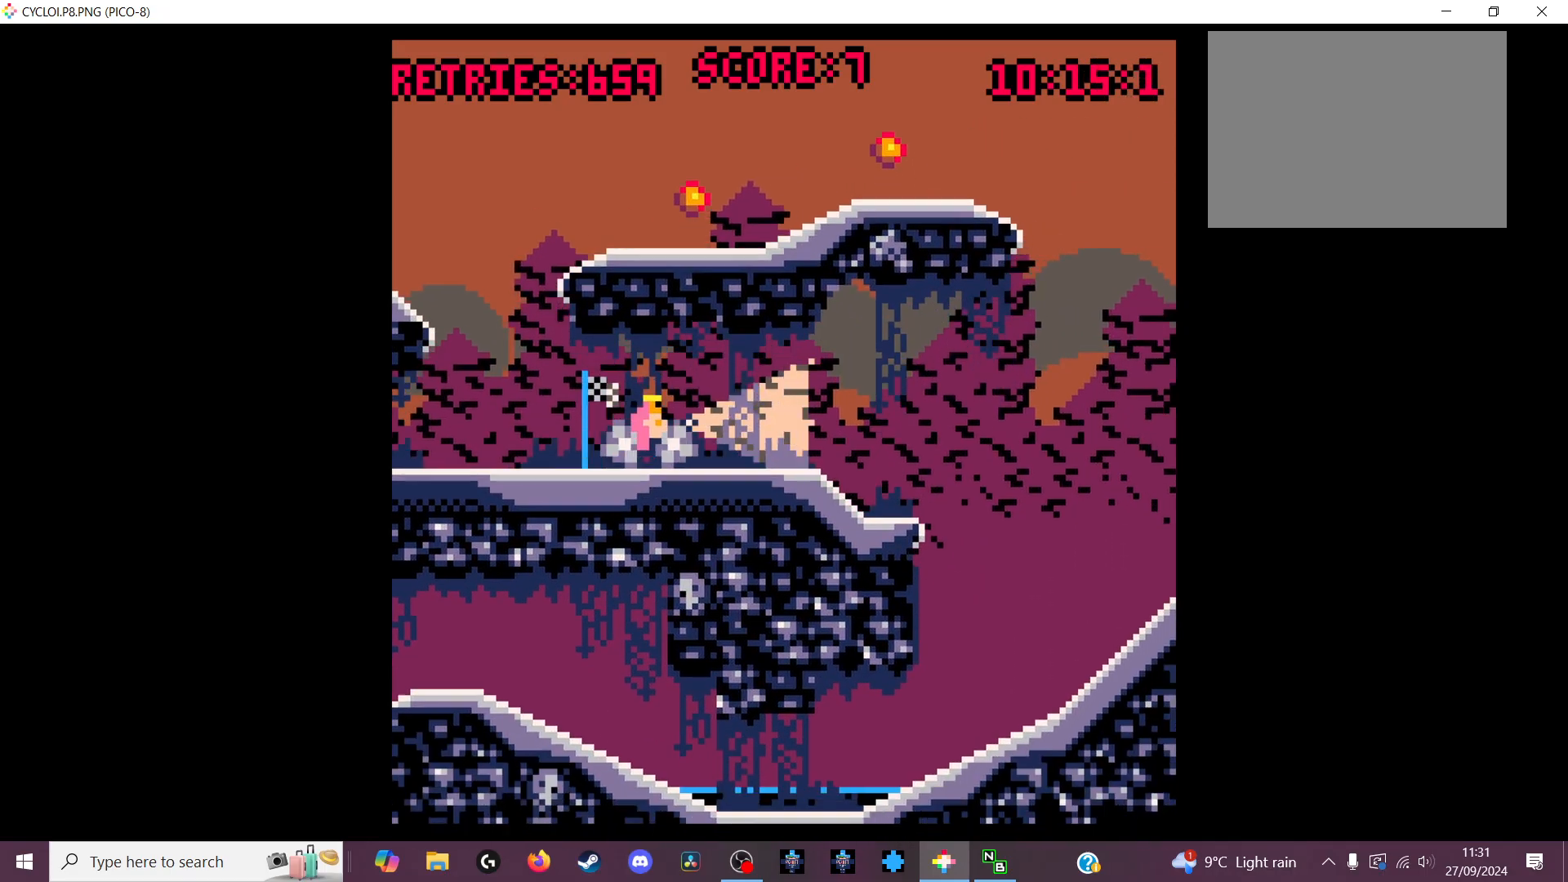
{"keys": [], "events": [[100, "z", "down"], [200, "z", "up"]]}
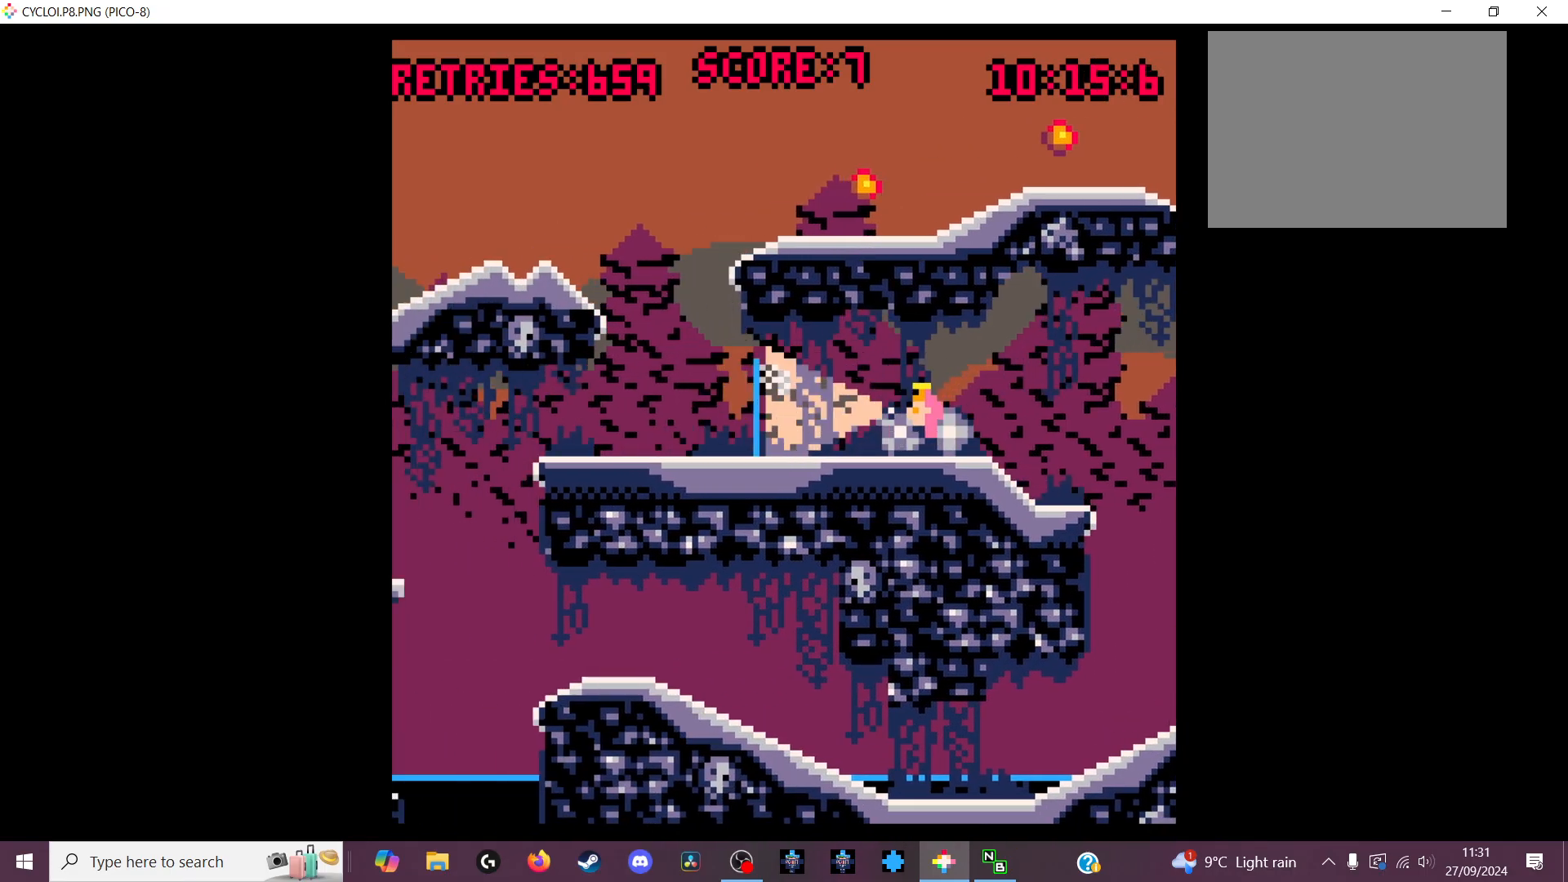
{"keys": [], "events": []}
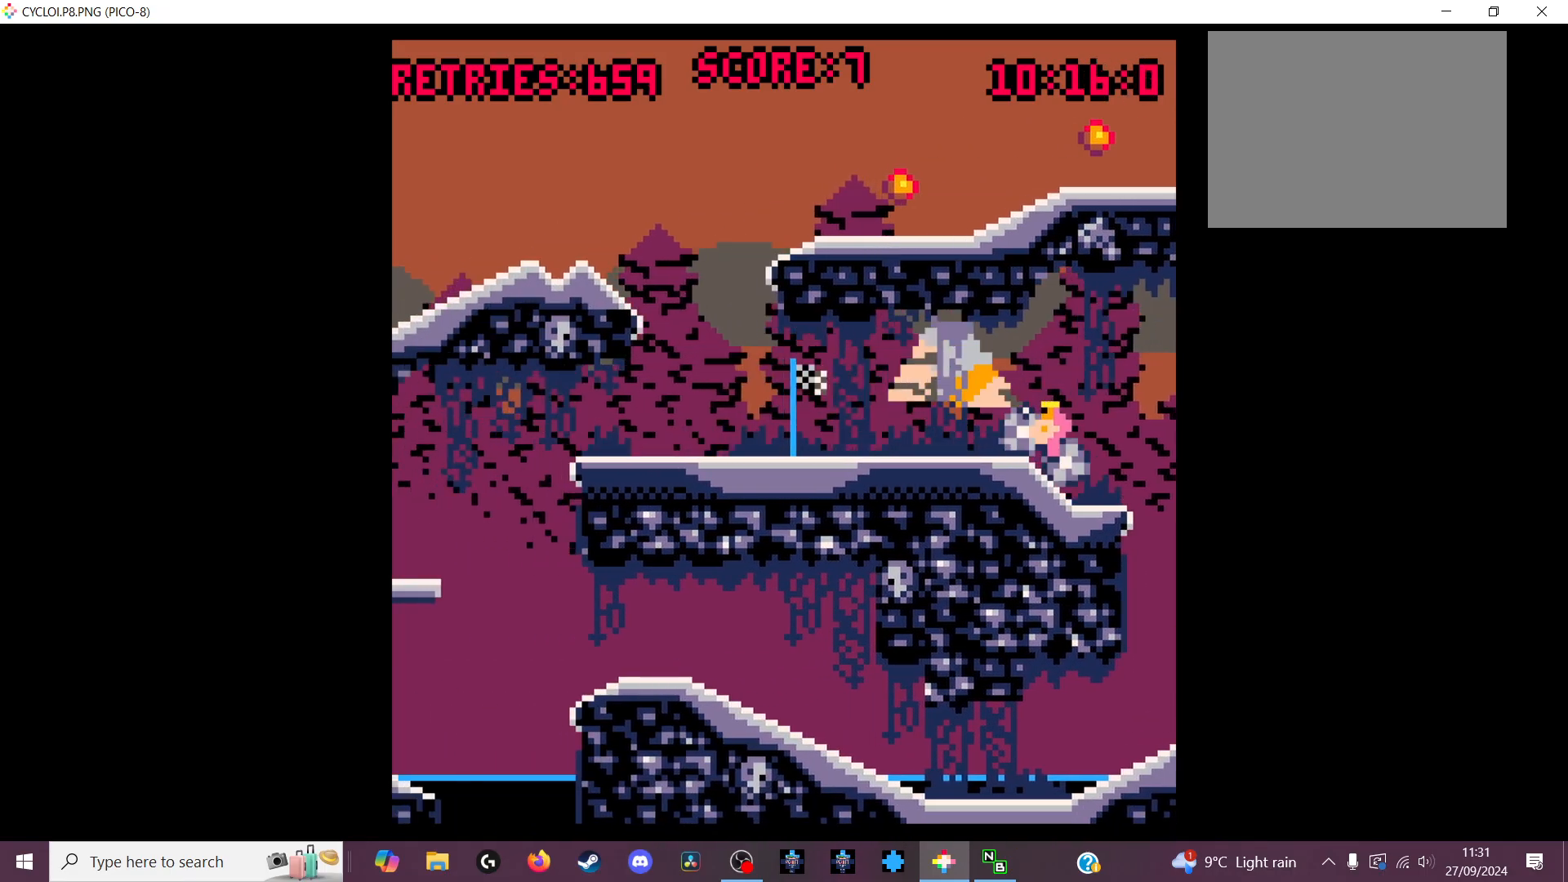
{"keys": [], "events": []}
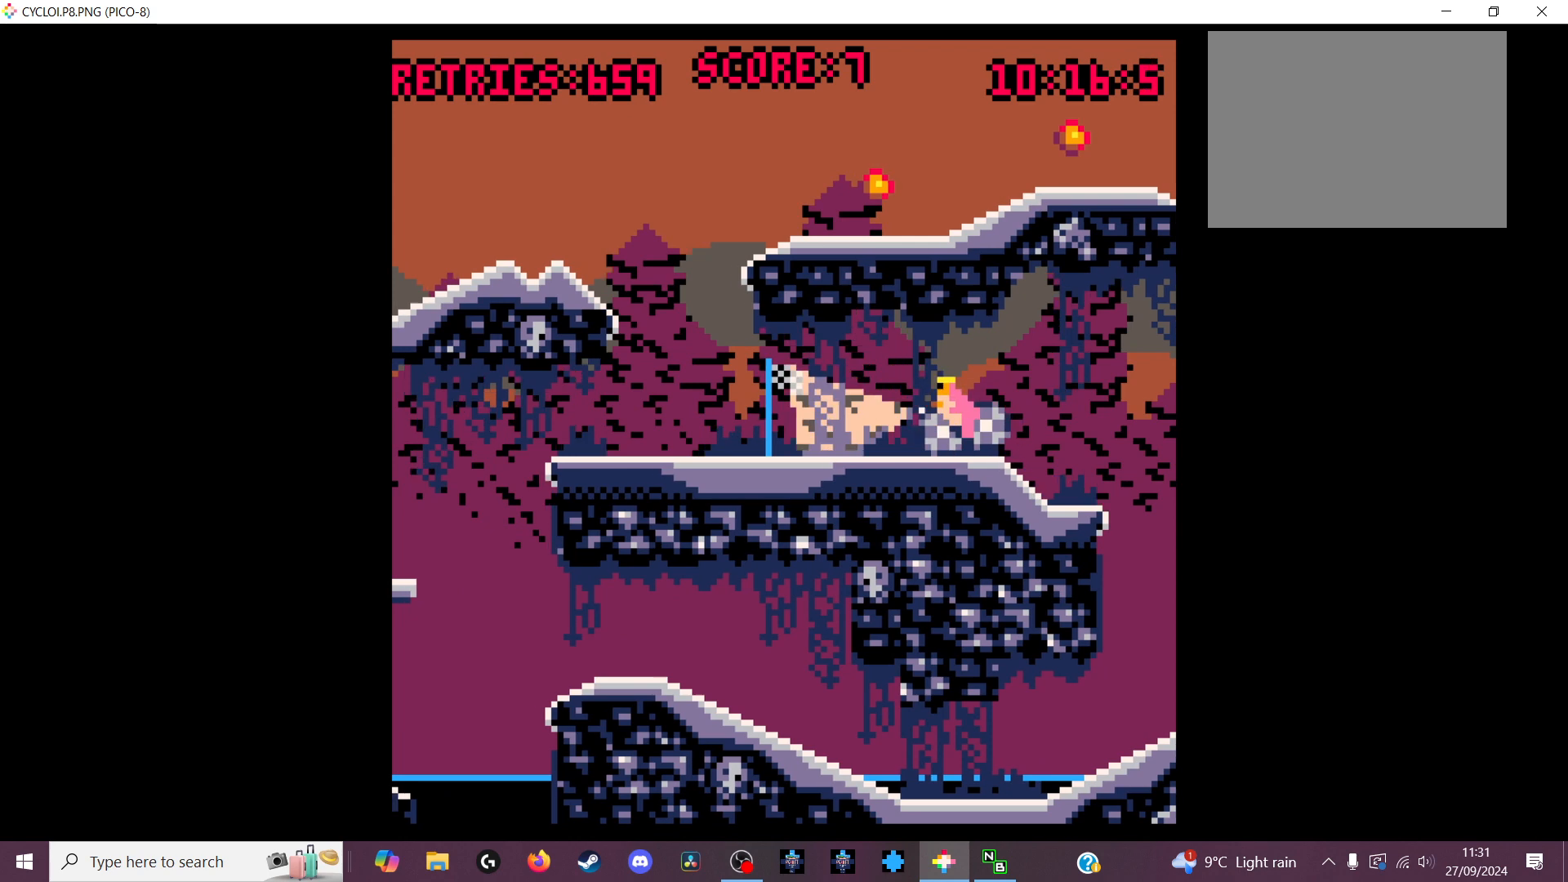
{"keys": [], "events": [[200, "z", "down"], [300, "z", "up"]]}
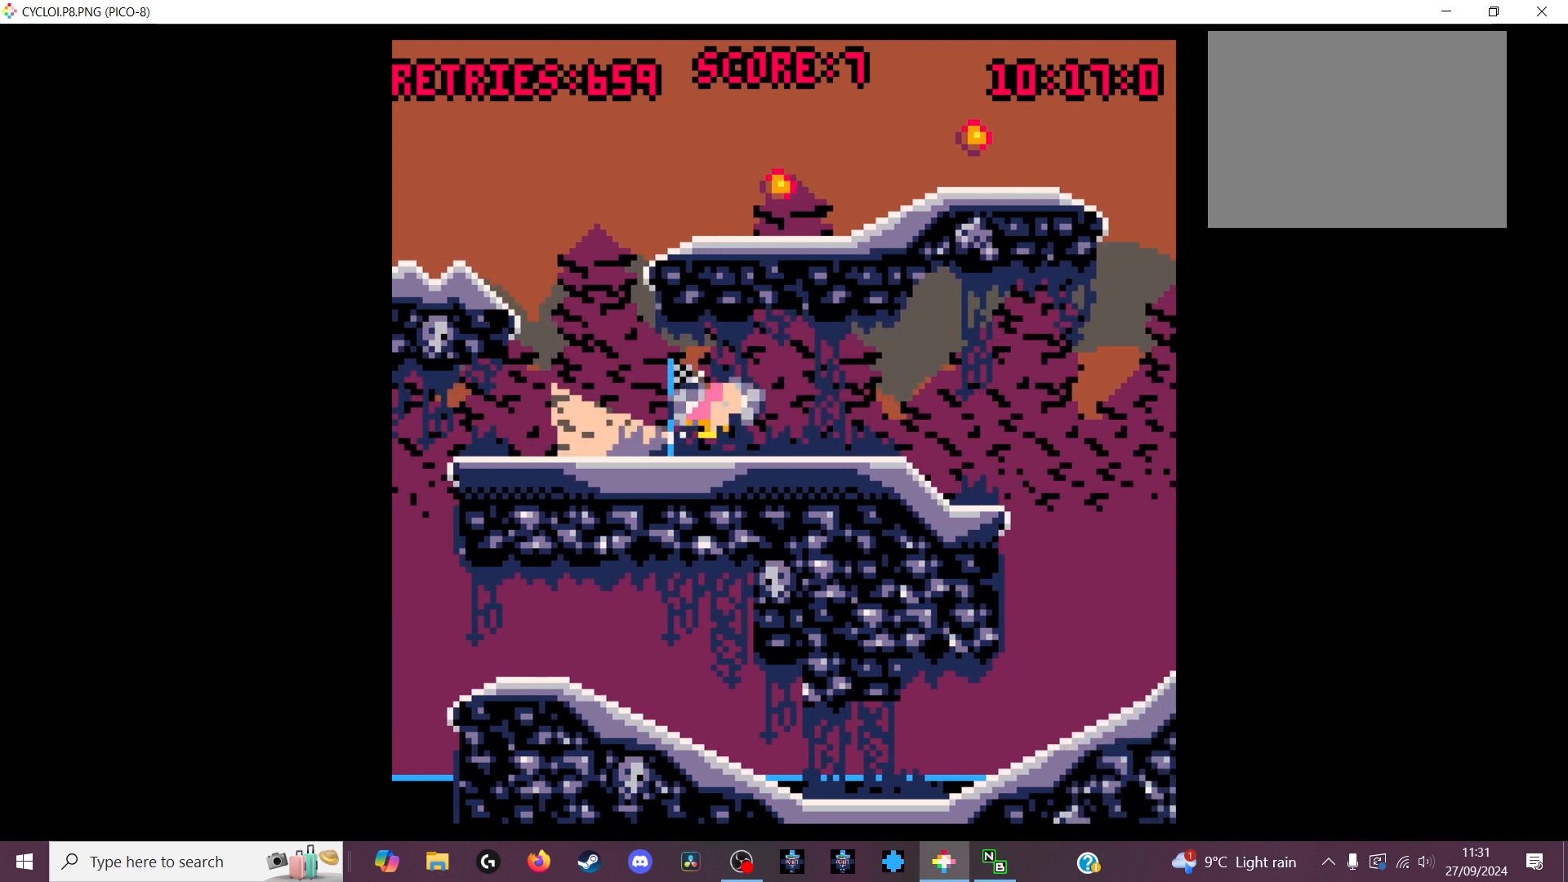
{"keys": [], "events": []}
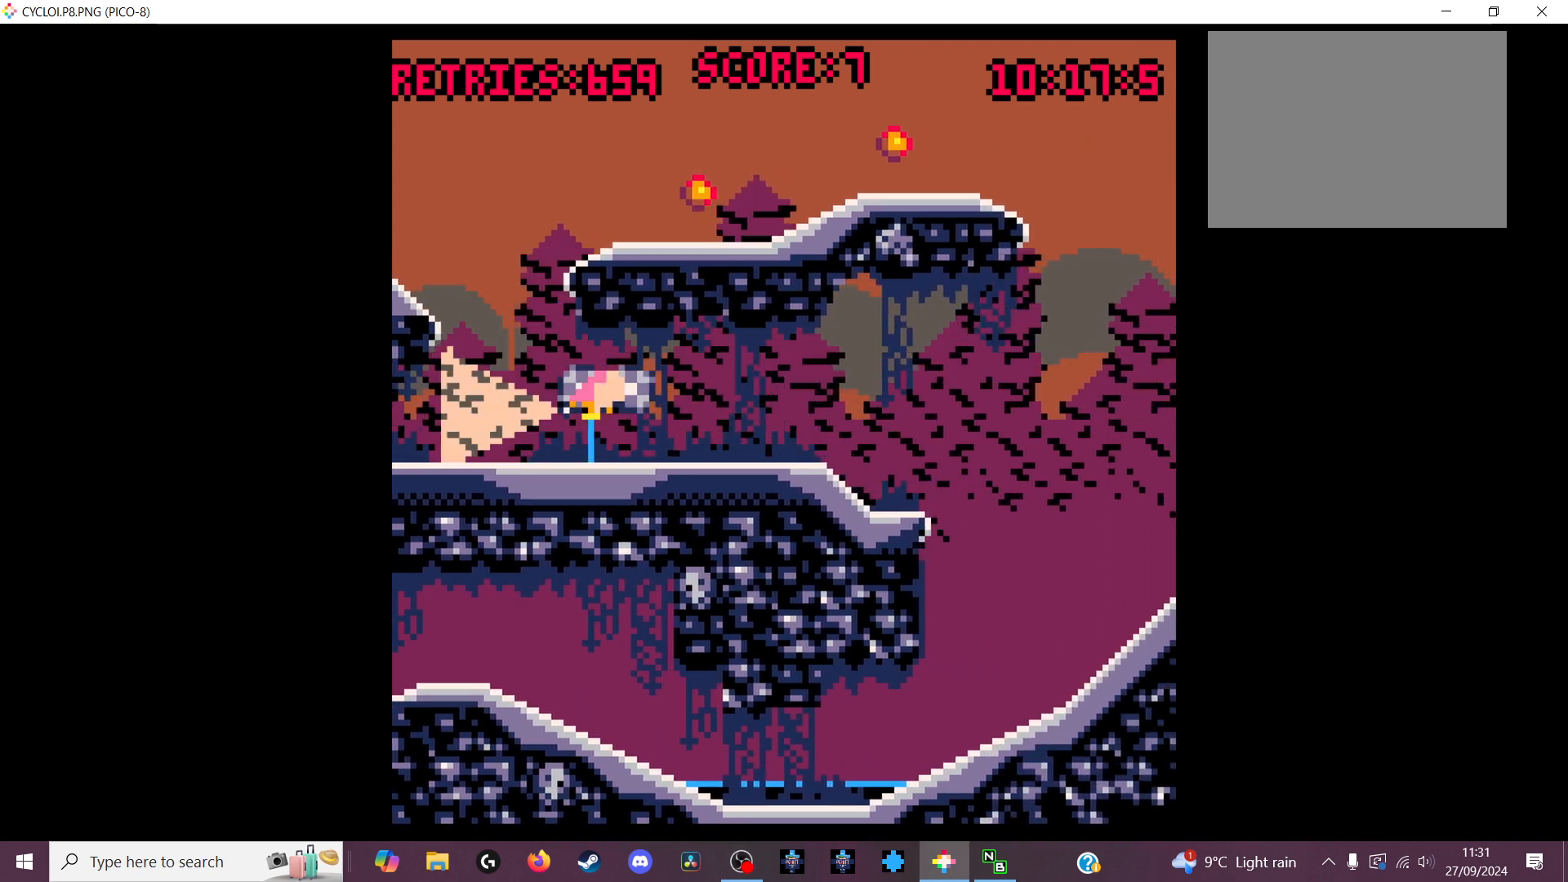
{"keys": [], "events": [[433, "x", "down"], [500, "x", "up"]]}
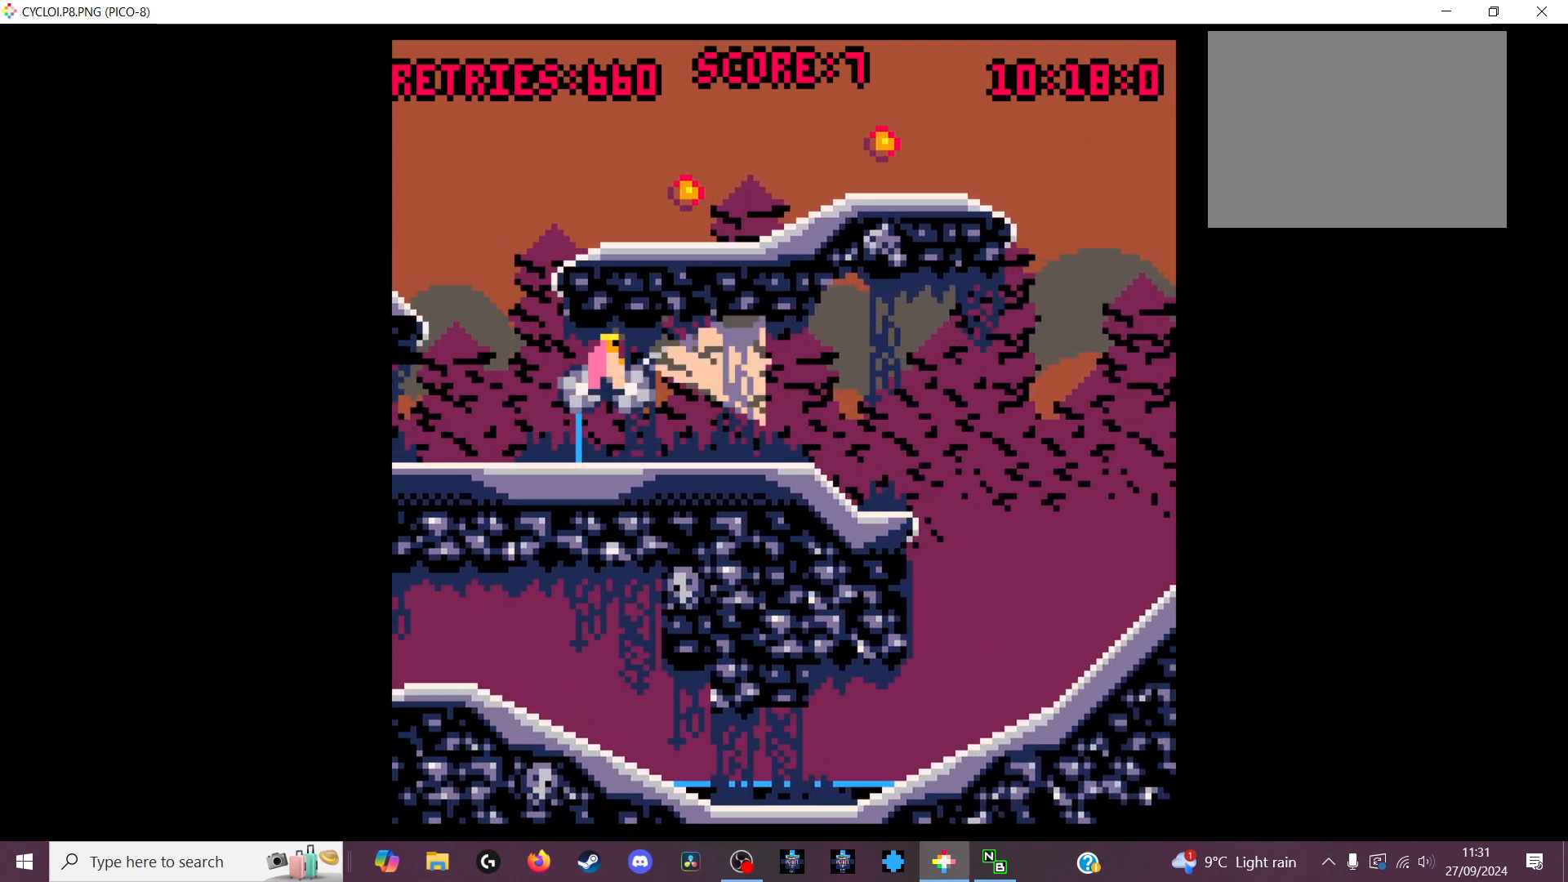
{"keys": [], "events": []}
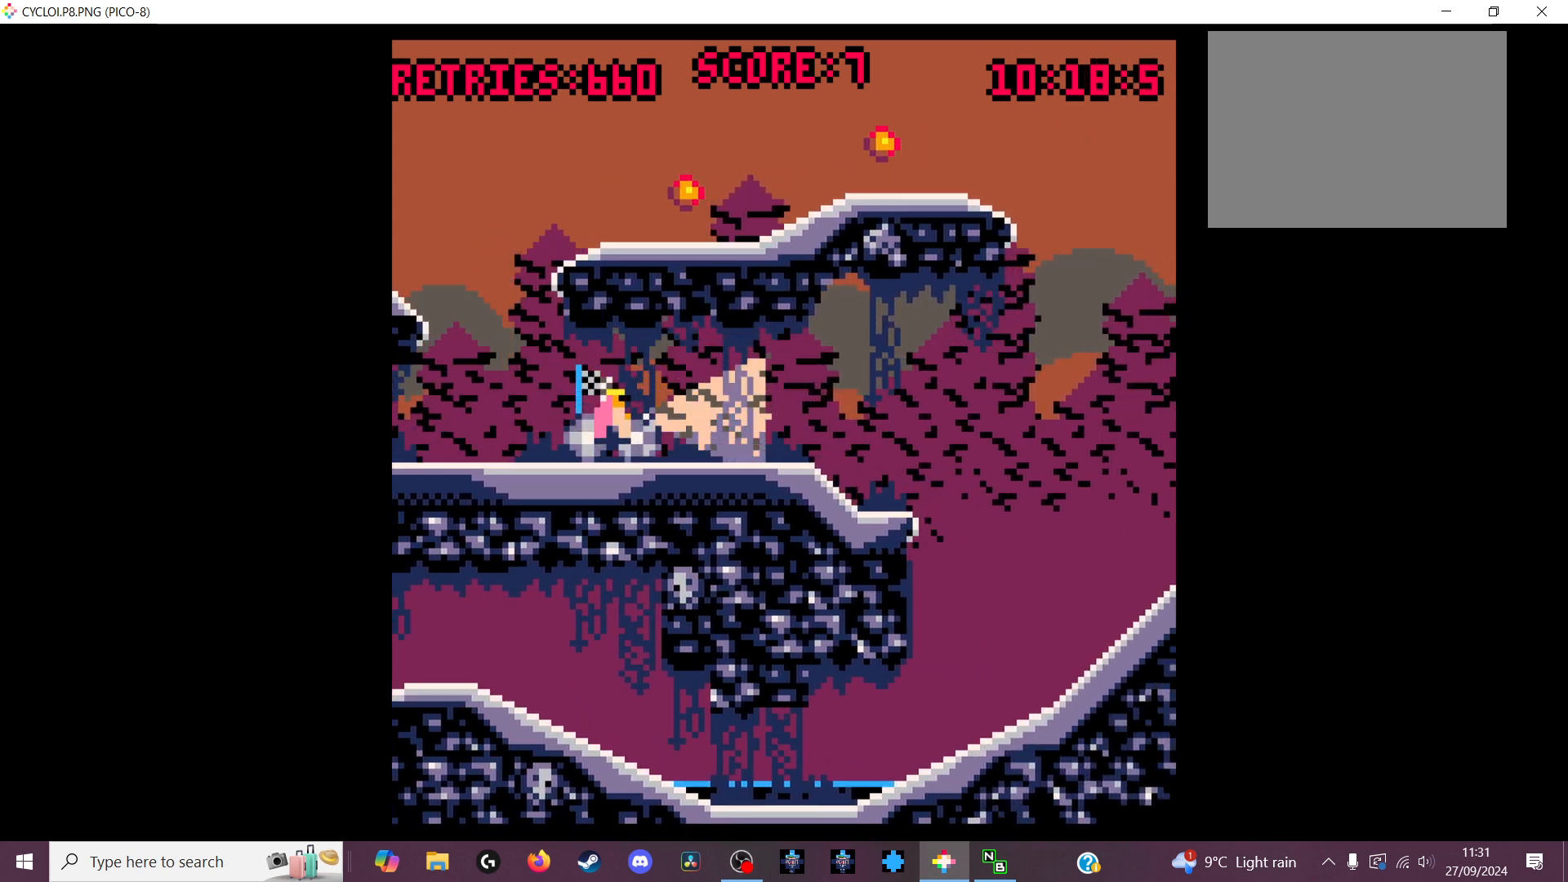
{"keys": [], "events": []}
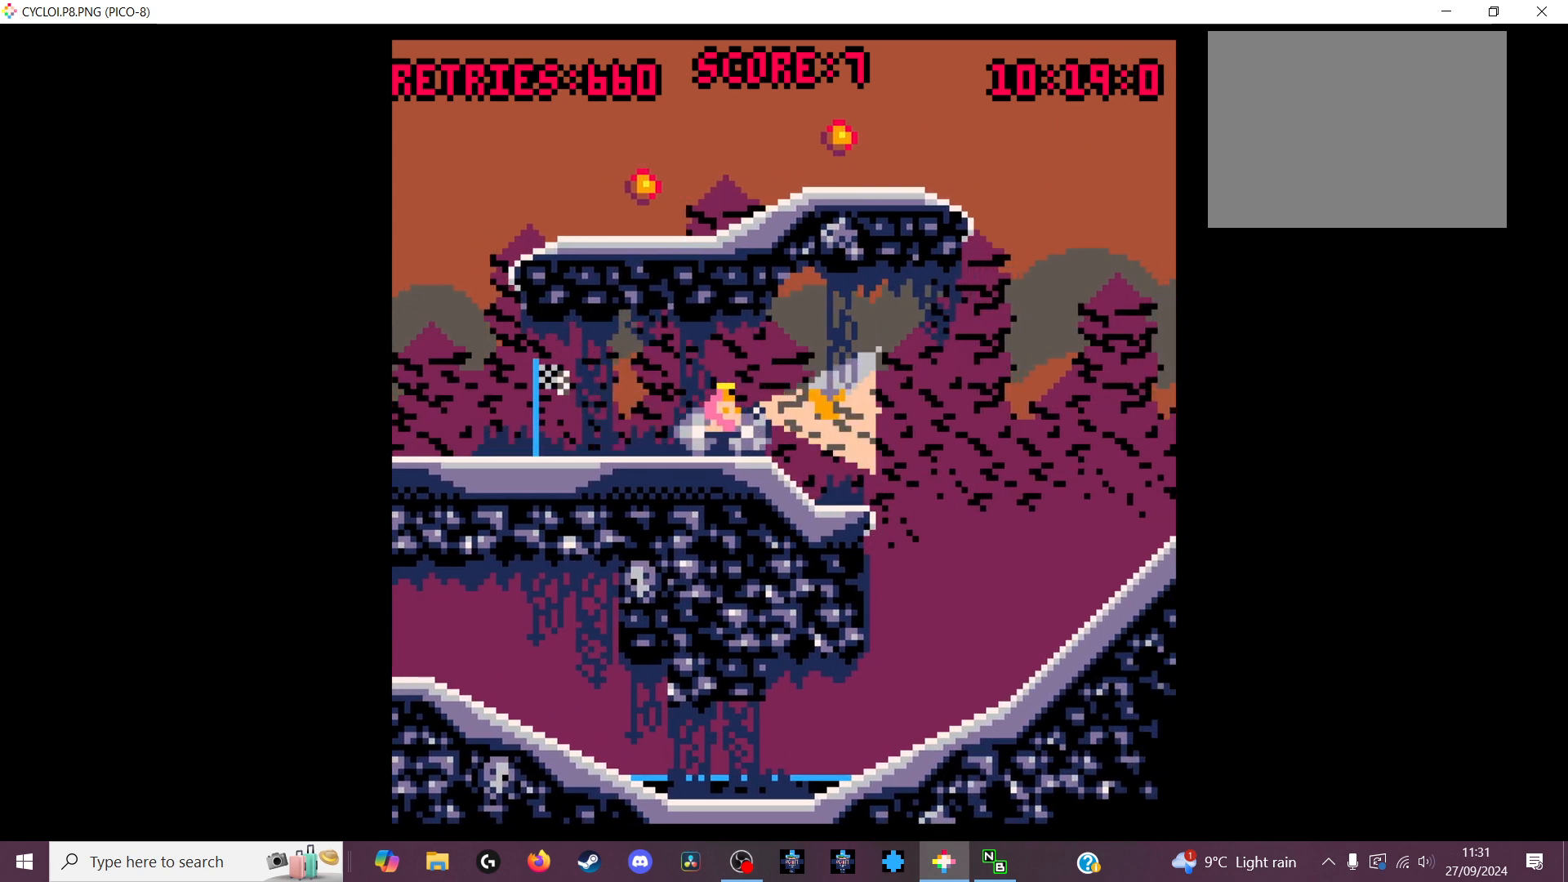
{"keys": [], "events": [[33, "z", "down"], [200, "z", "up"]]}
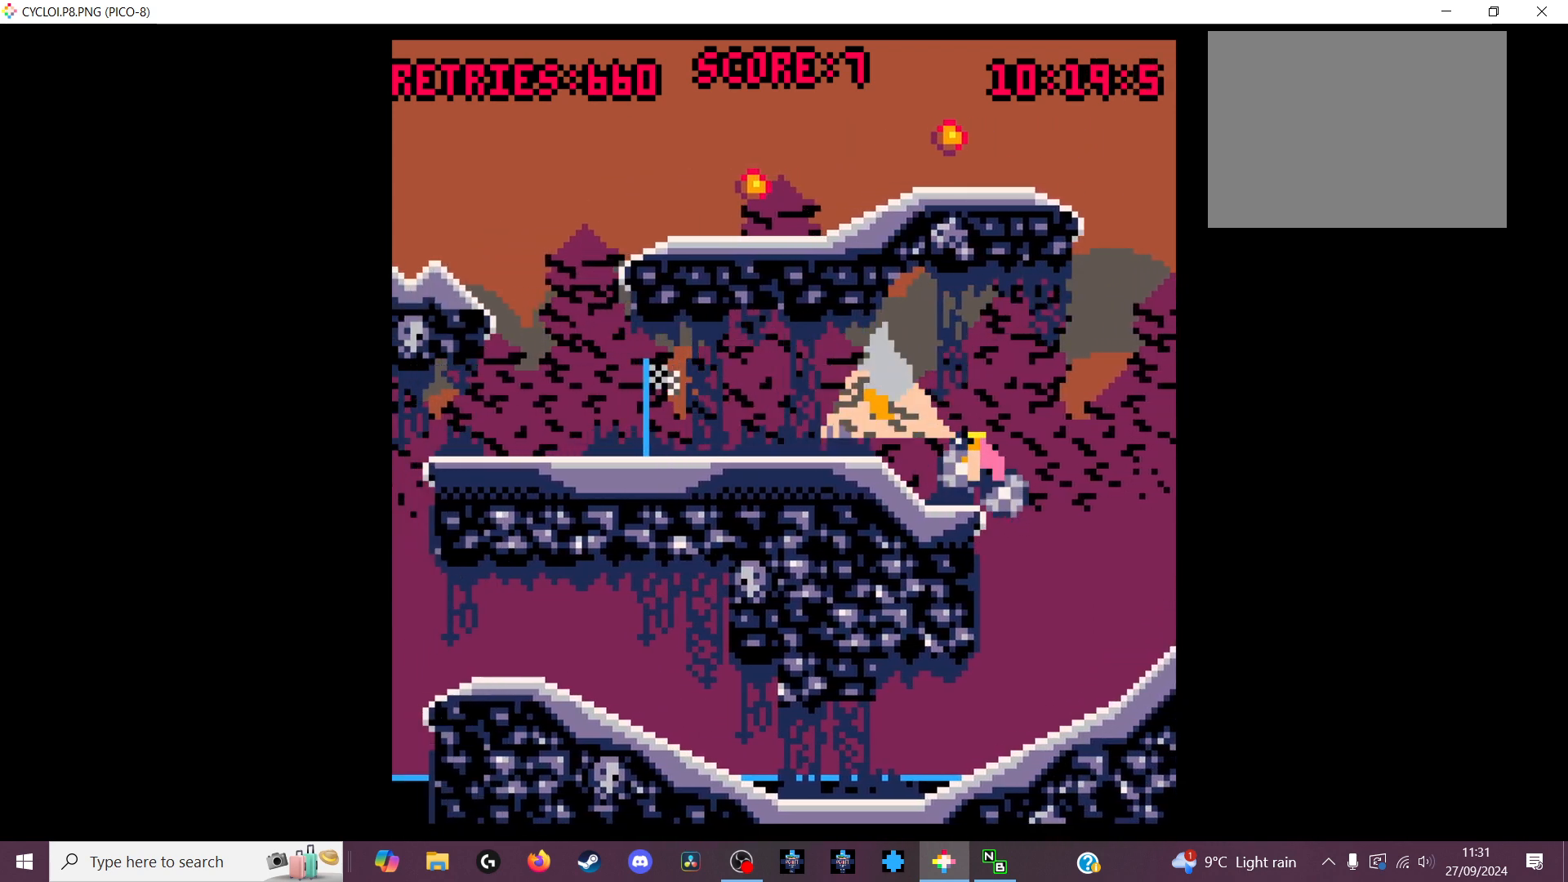
{"keys": [], "events": []}
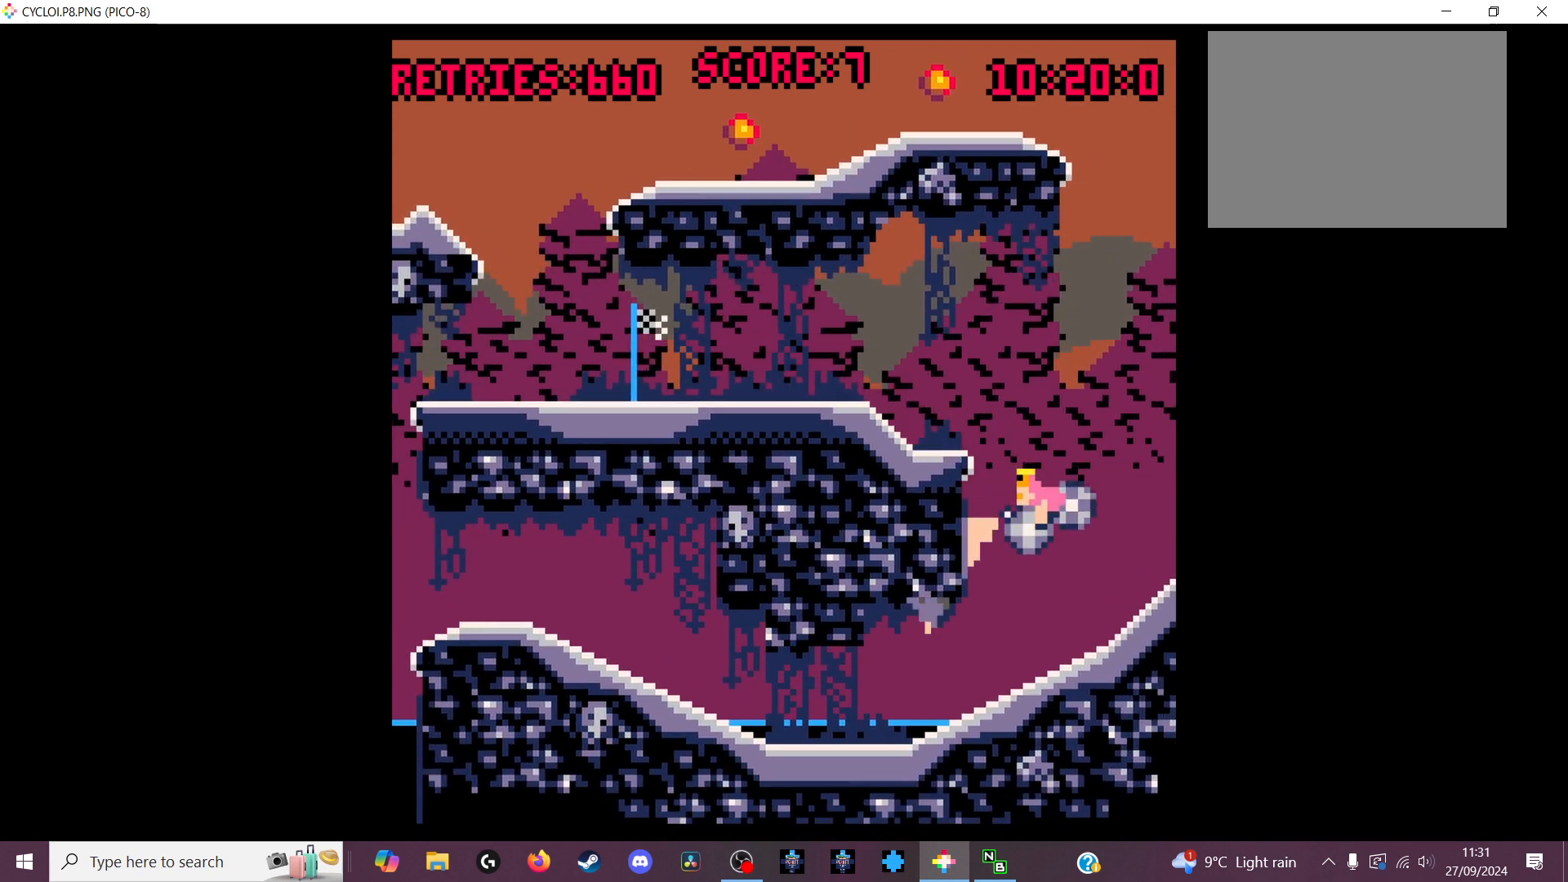
{"keys": [], "events": [[200, "x", "down"], [367, "x", "up"]]}
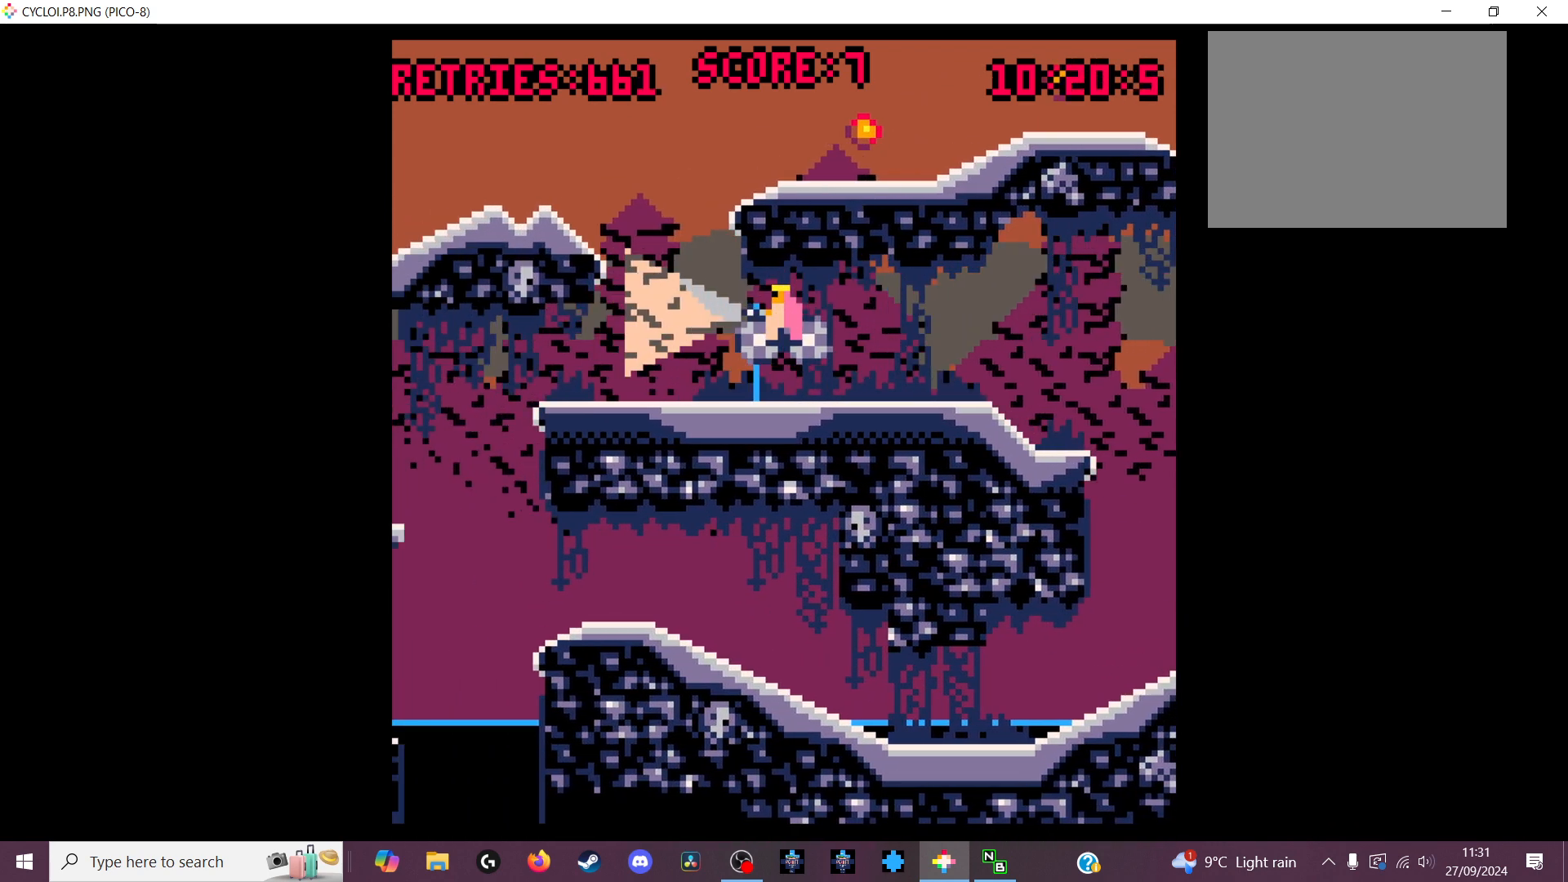
{"keys": [], "events": [[233, "z", "down"], [333, "z", "up"]]}
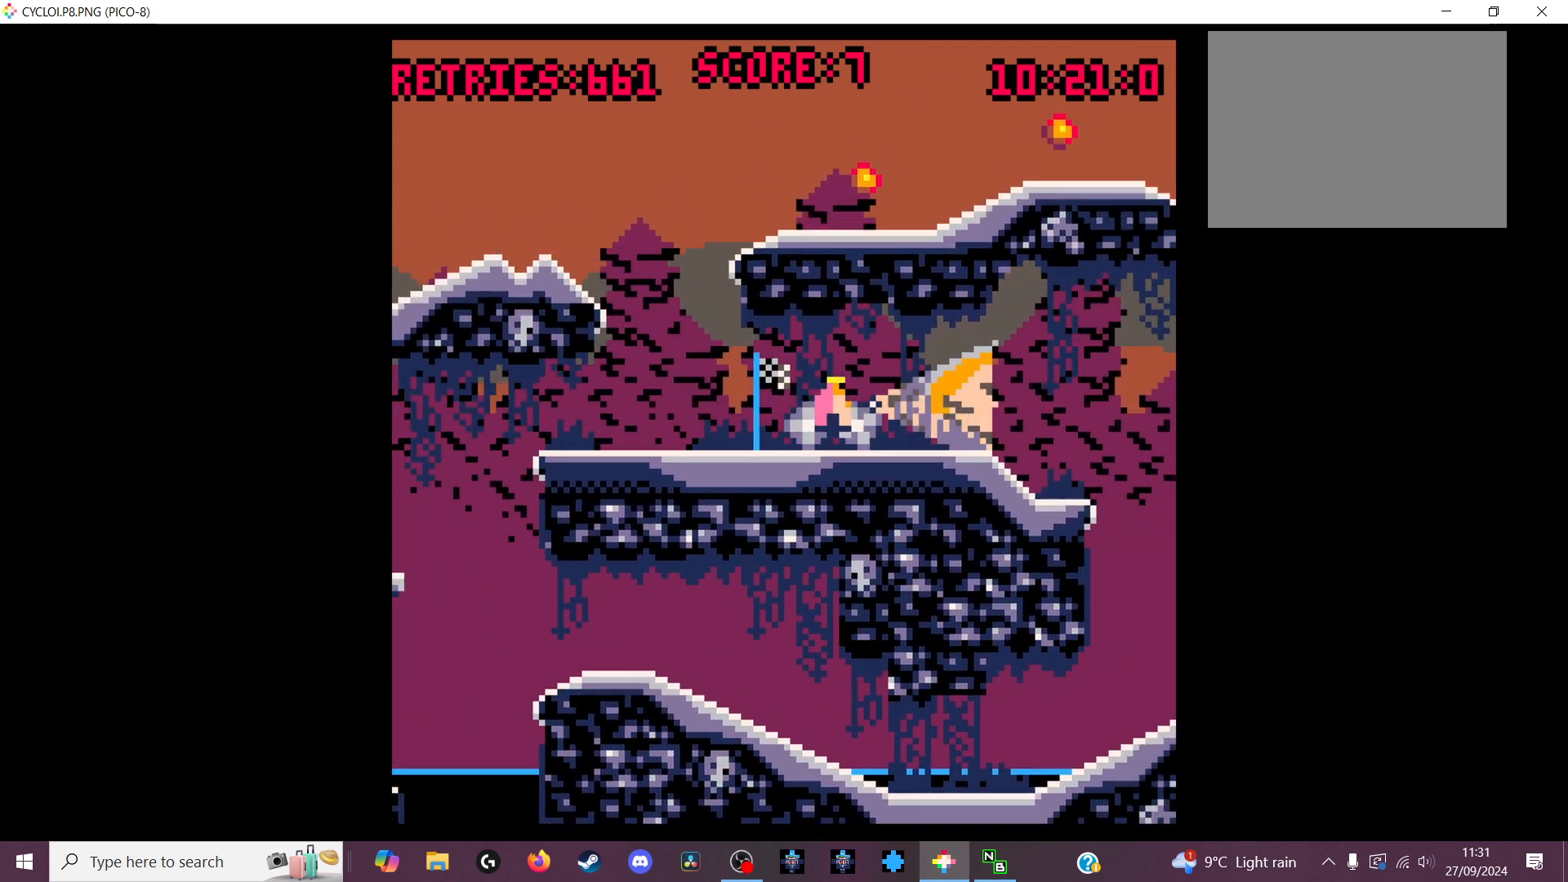
{"keys": [], "events": [[200, "z", "down"], [267, "z", "up"]]}
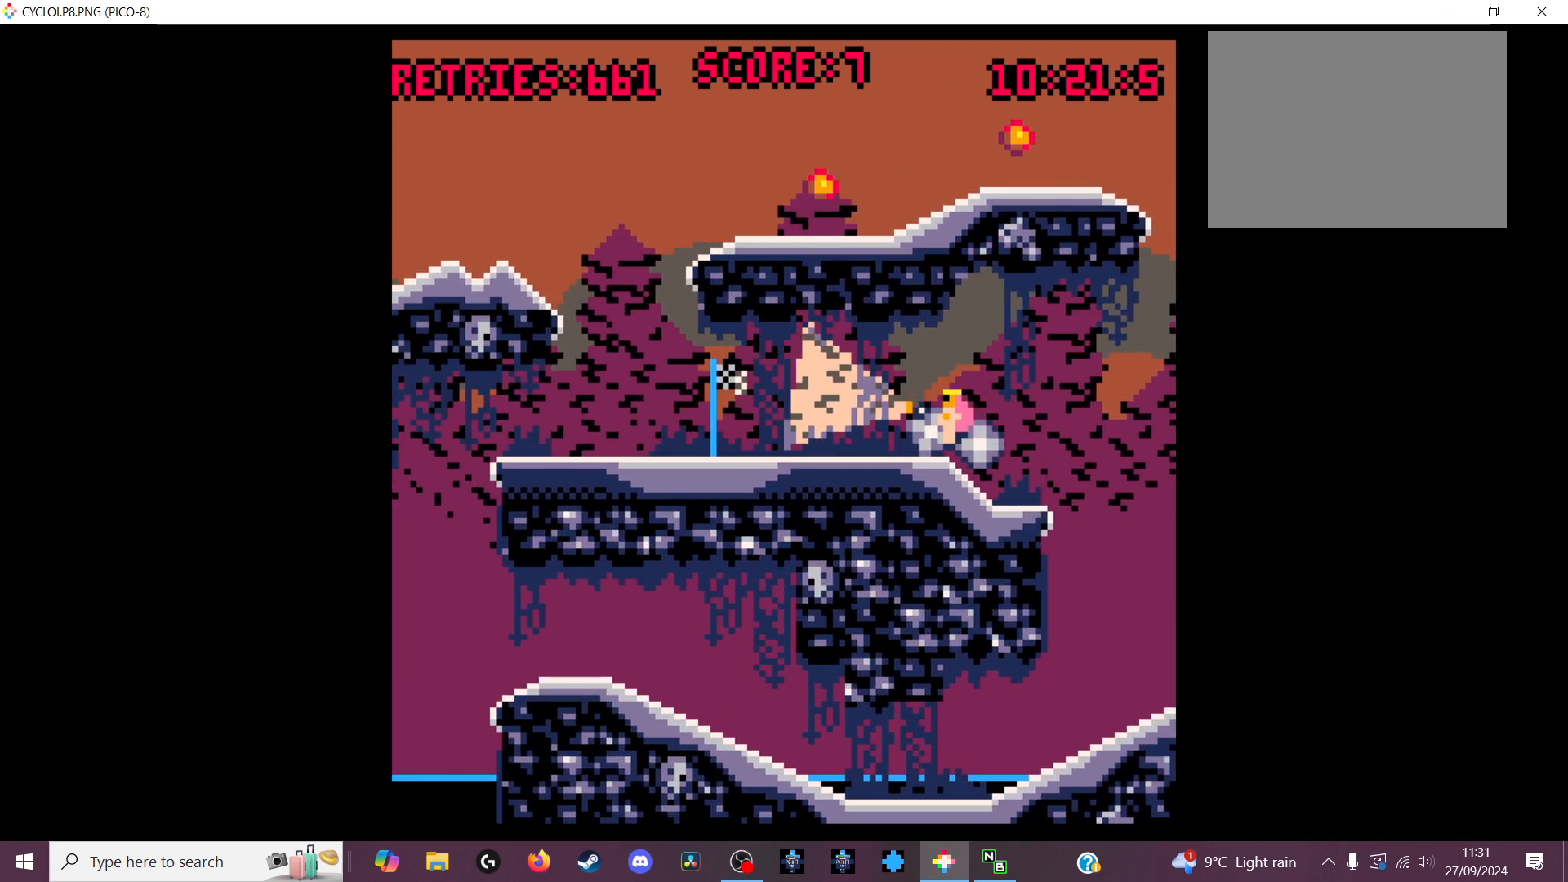
{"keys": [], "events": []}
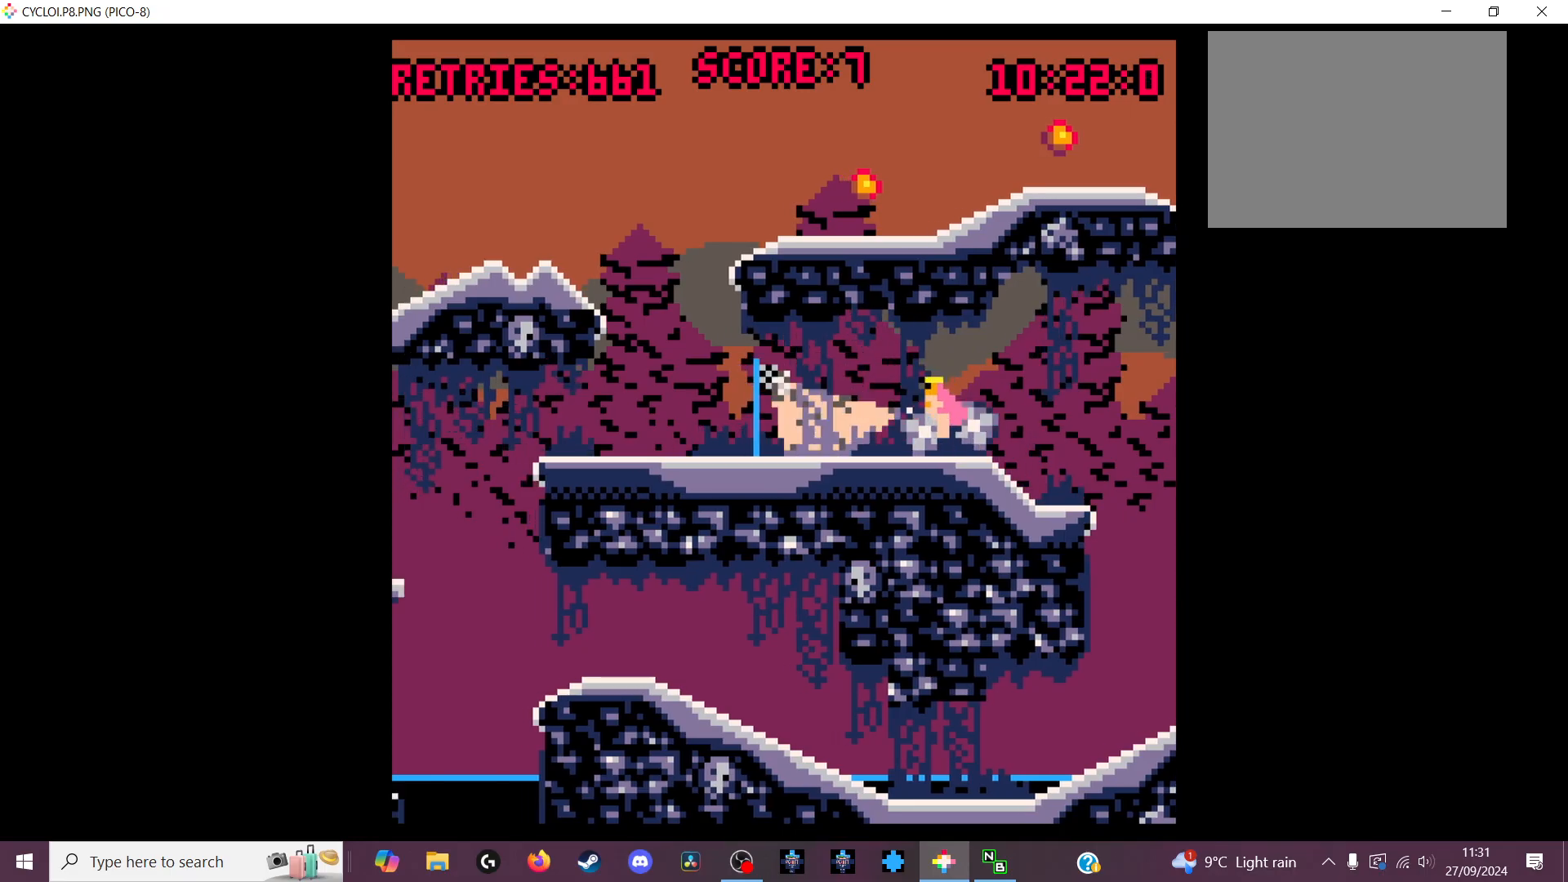
{"keys": [], "events": [[300, "z", "down"], [433, "z", "up"]]}
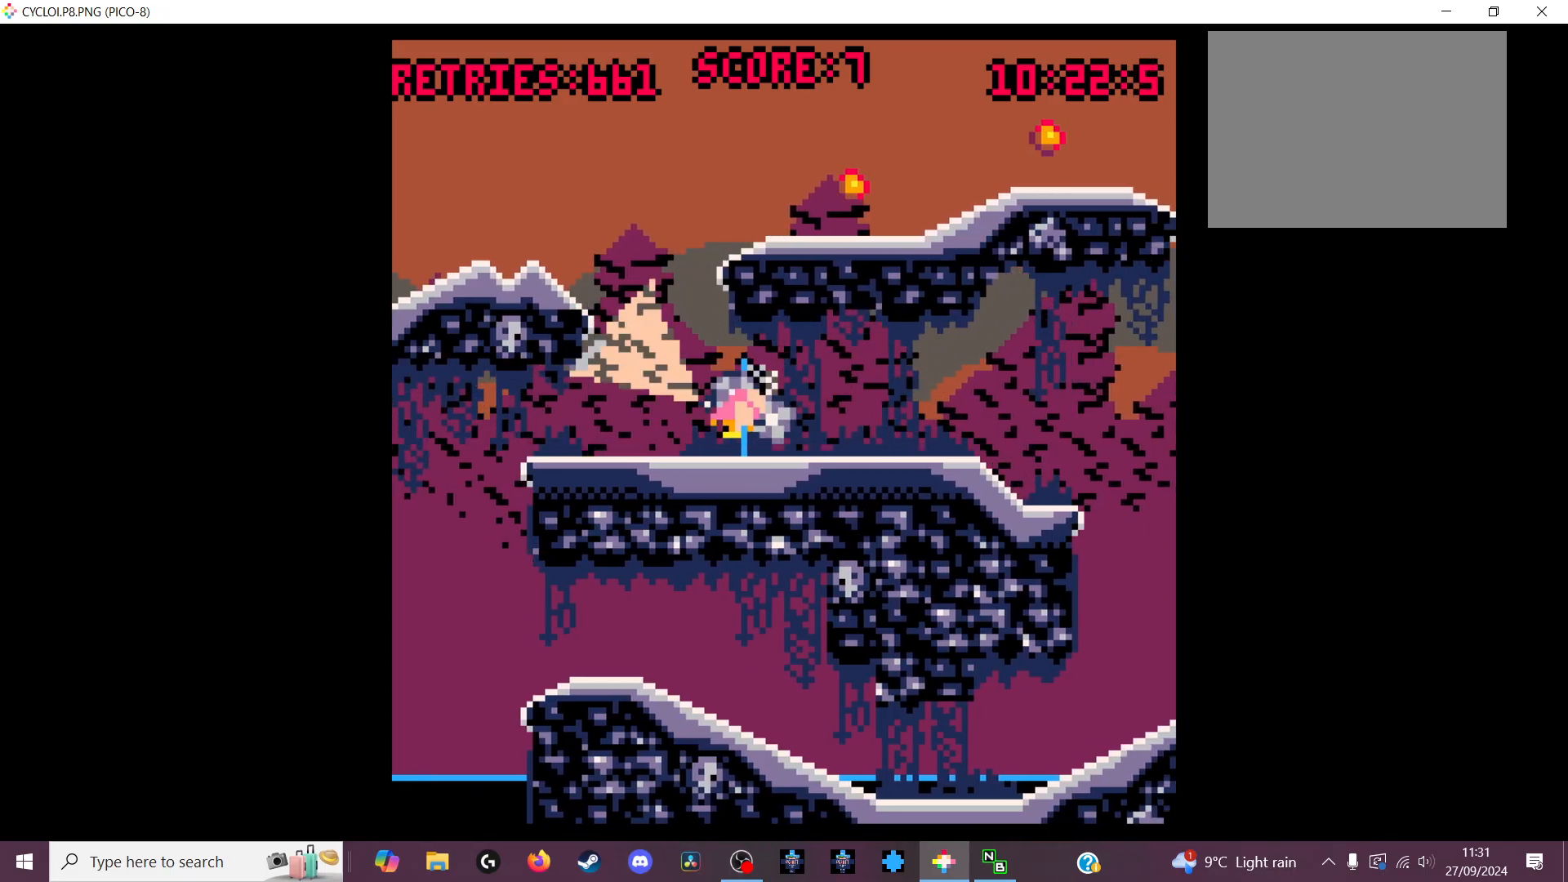
{"keys": [], "events": []}
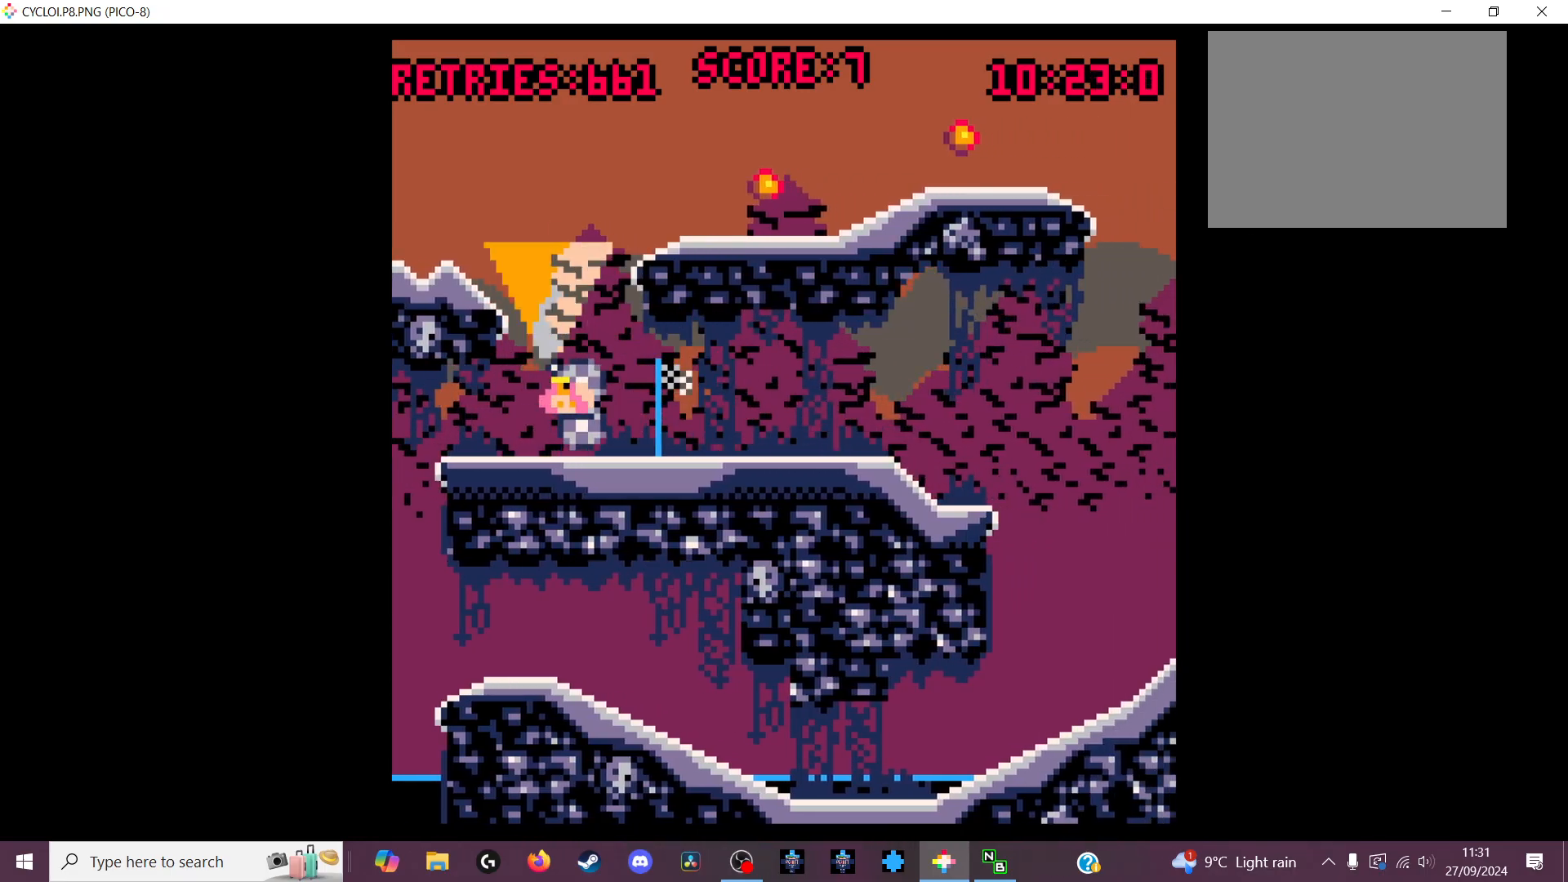
{"keys": [], "events": []}
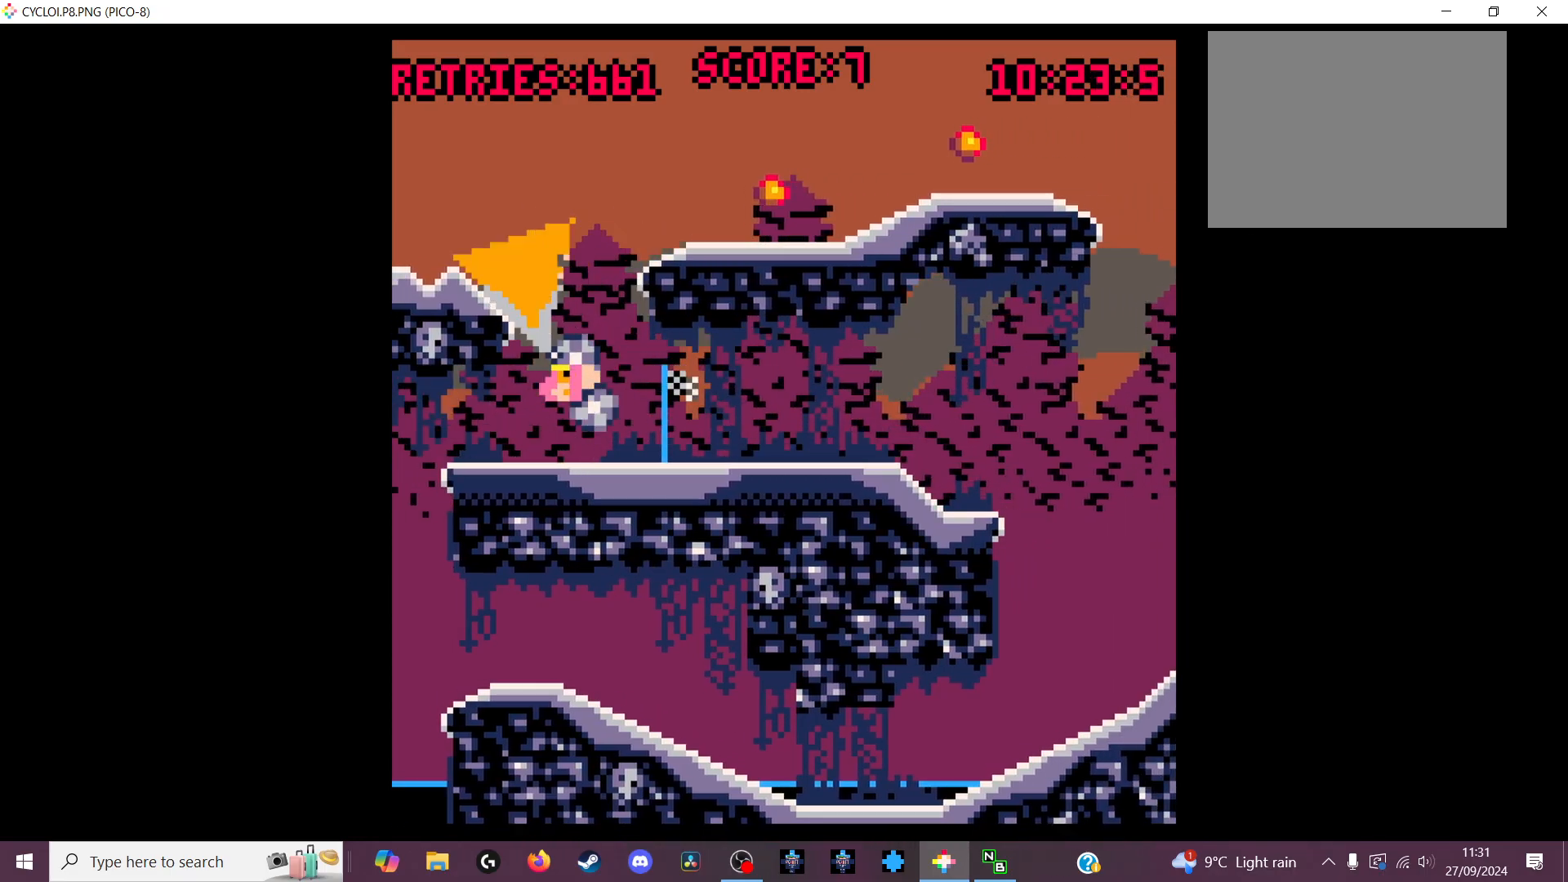
{"keys": [], "events": []}
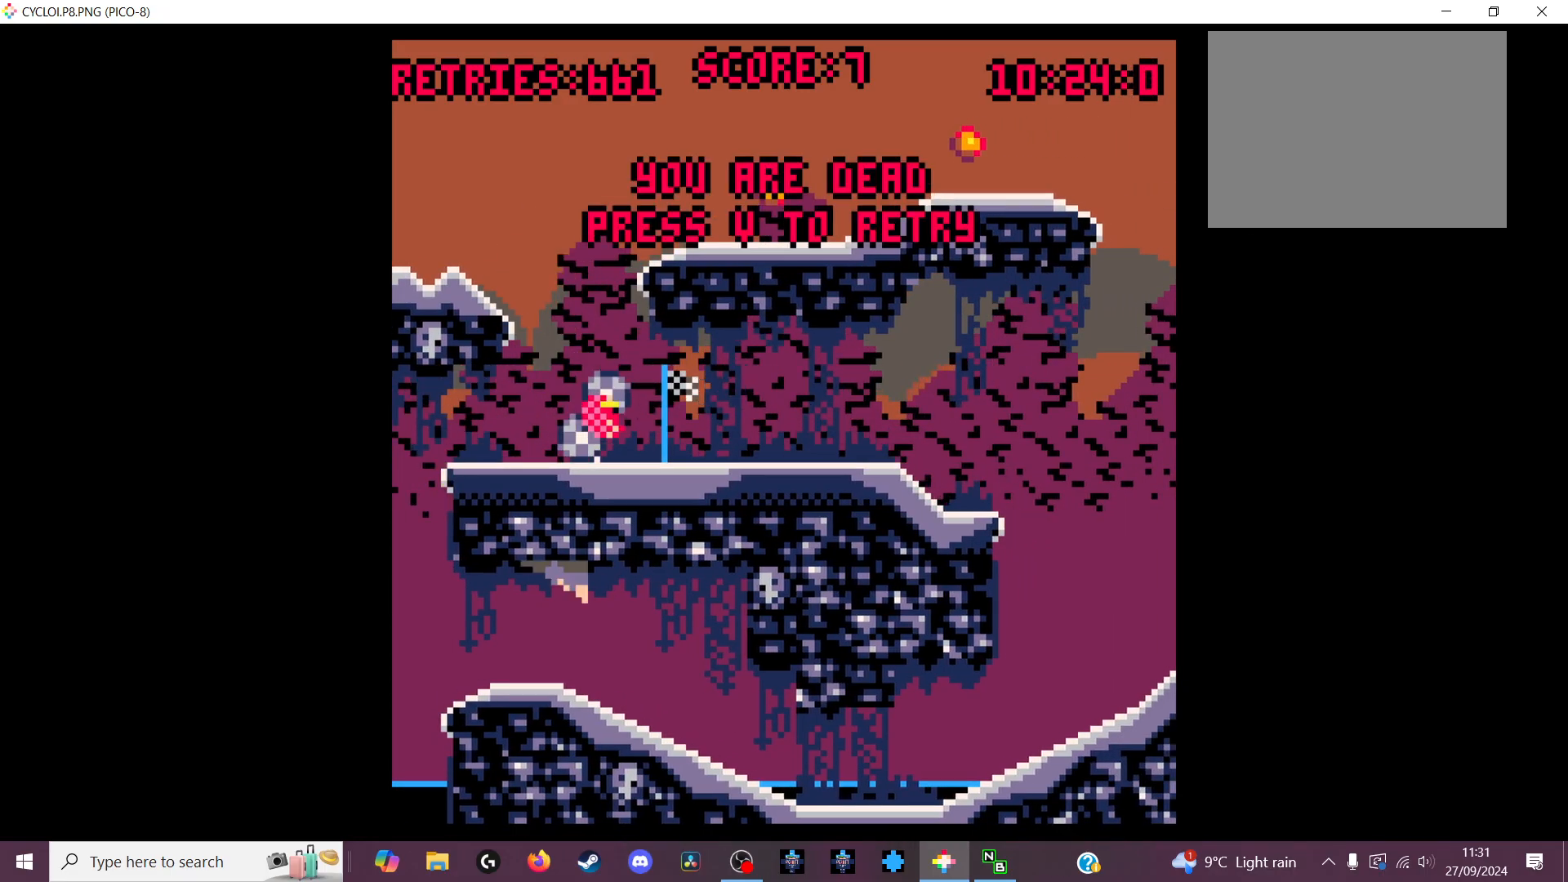
{"keys": [], "events": [[367, "z", "down"], [467, "z", "up"]]}
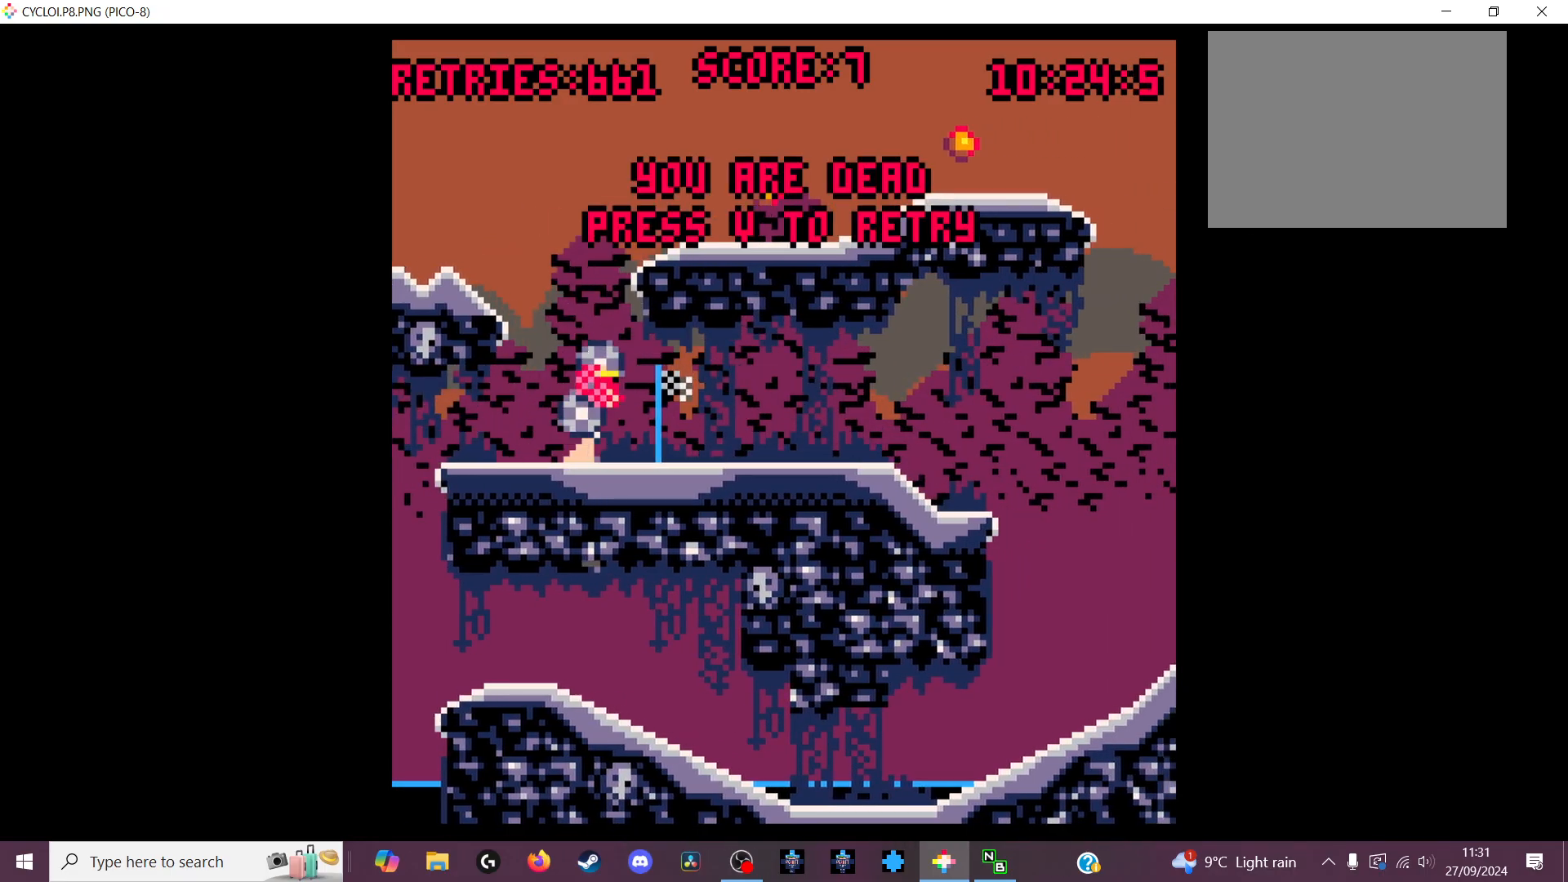
{"keys": [], "events": [[267, "x", "down"], [367, "x", "up"]]}
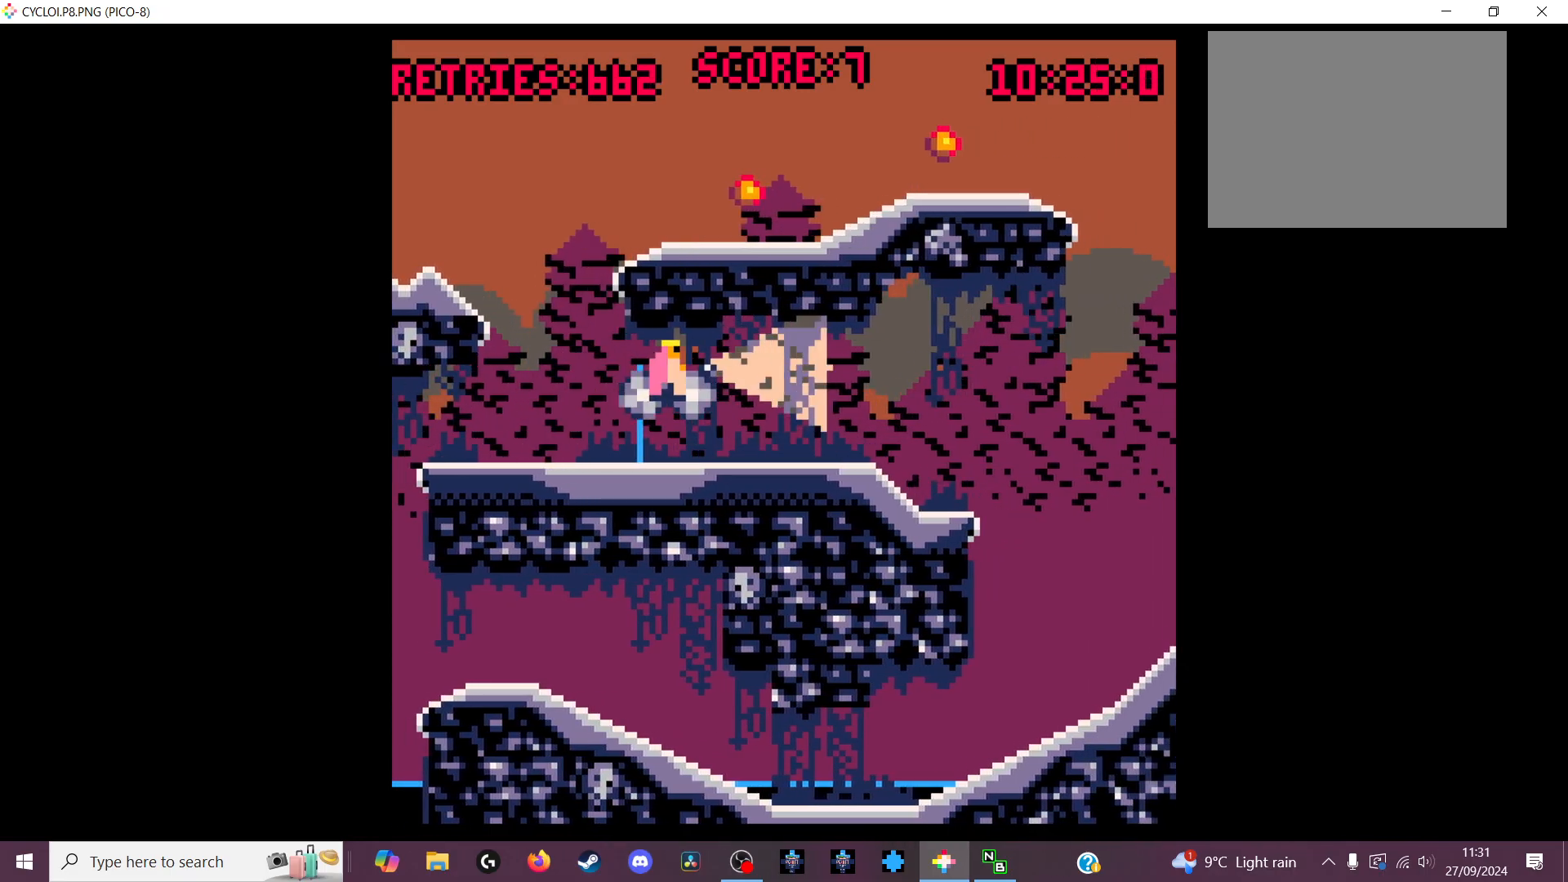
{"keys": ["z"], "events": [[467, "z", "down"]]}
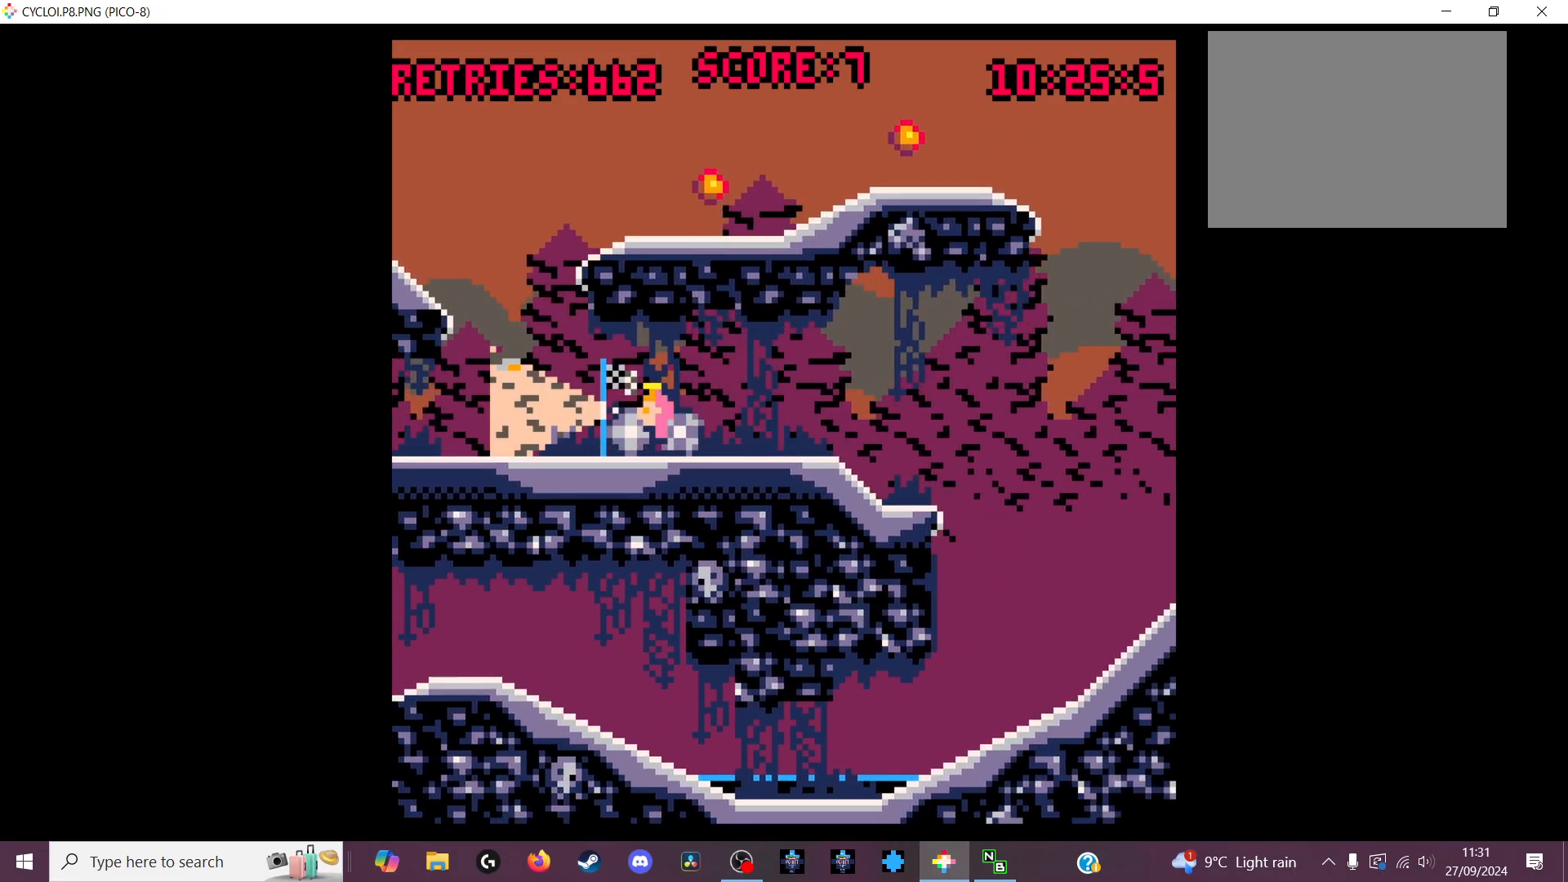
{"keys": [], "events": [[133, "z", "up"]]}
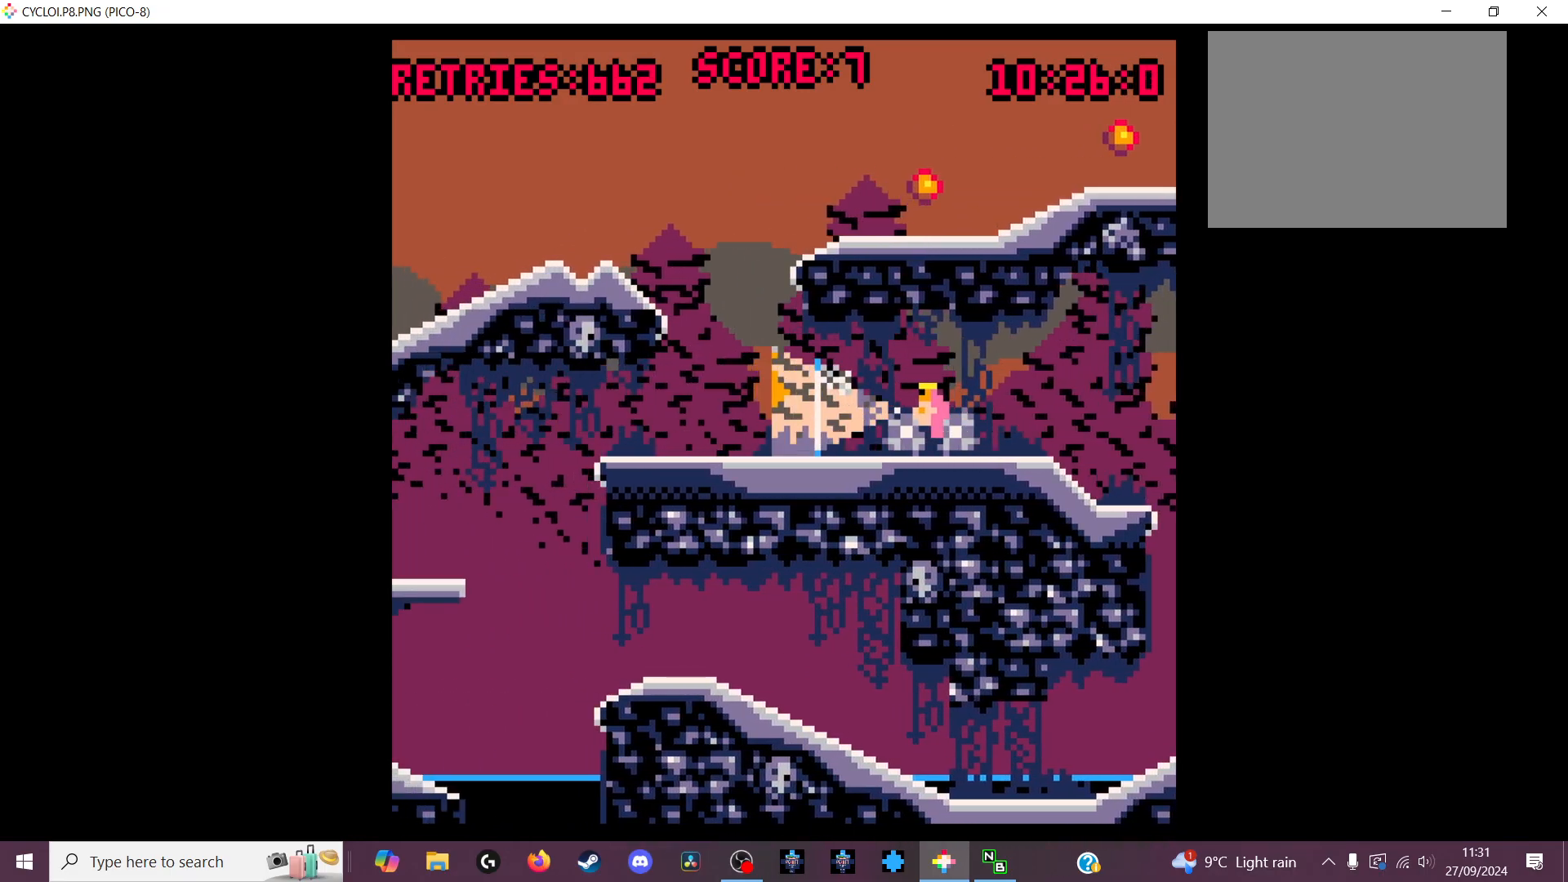
{"keys": [], "events": []}